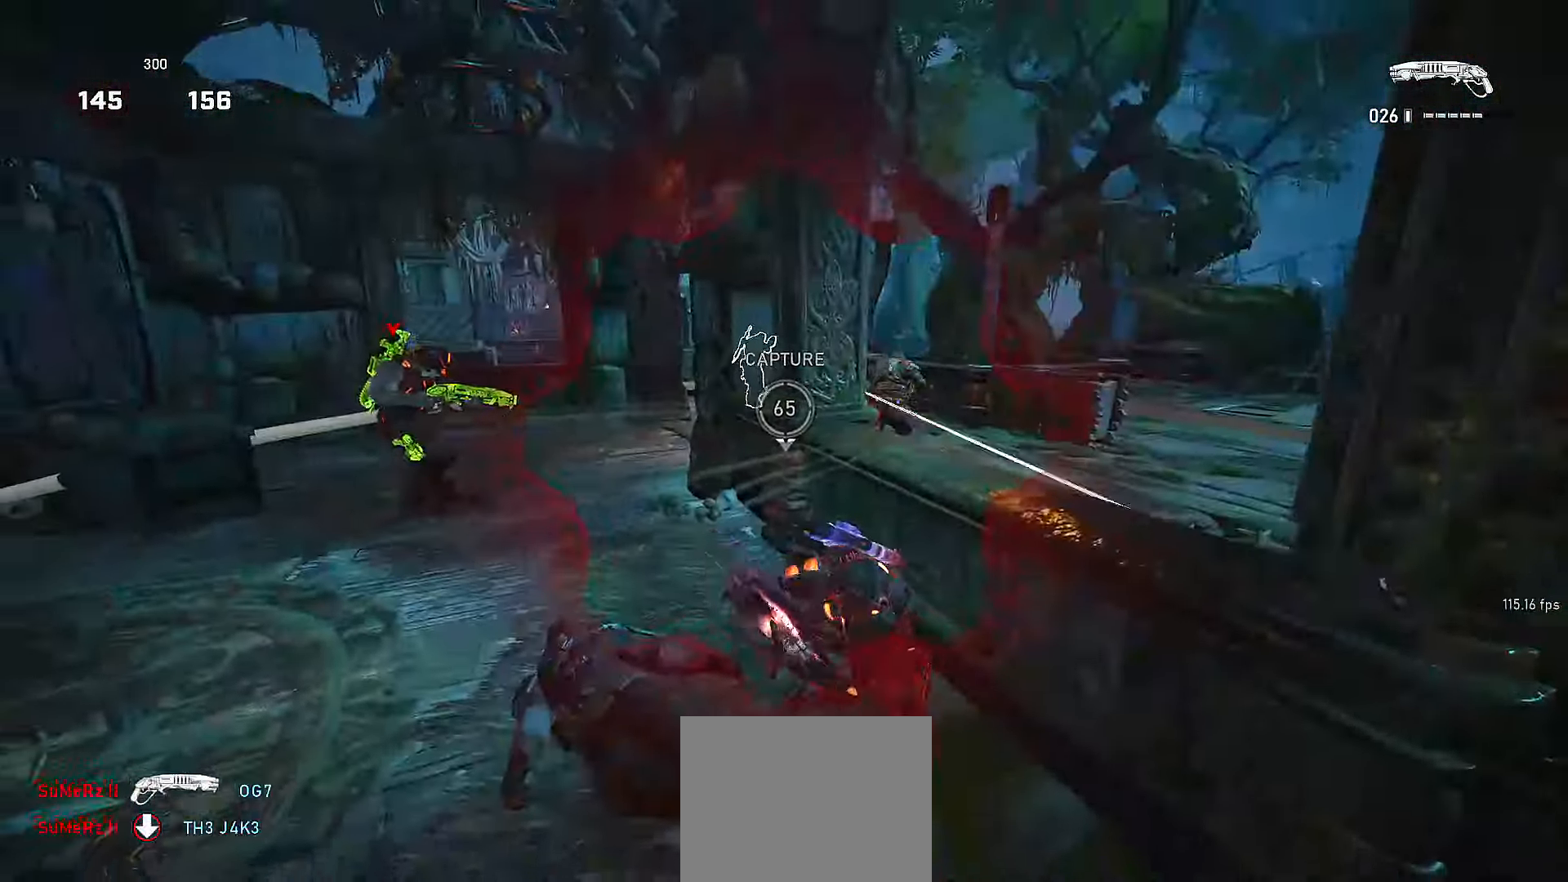
Gameplay with a controller (Xbox layout); each line is a JSON object with the inputs held at the frame after it (dt_ms = milliseconds from this image to that frame). "events" lists button and stick changes between this image and that frame as [ms after this image, input, new state], when the widget could be followed in between. Not read: SELECT START.
{"dt_ms": 500, "buttons": [], "left_stick": "down-left", "right_stick": "center", "events": [[200, "right_stick", "up"], [267, "left_stick", "center"], [350, "R2", "down"], [350, "right_stick", "center"], [367, "L3", "down"], [417, "L2", "up"], [467, "L3", "up"], [467, "left_stick", "down-left"], [500, "R2", "up"]]}
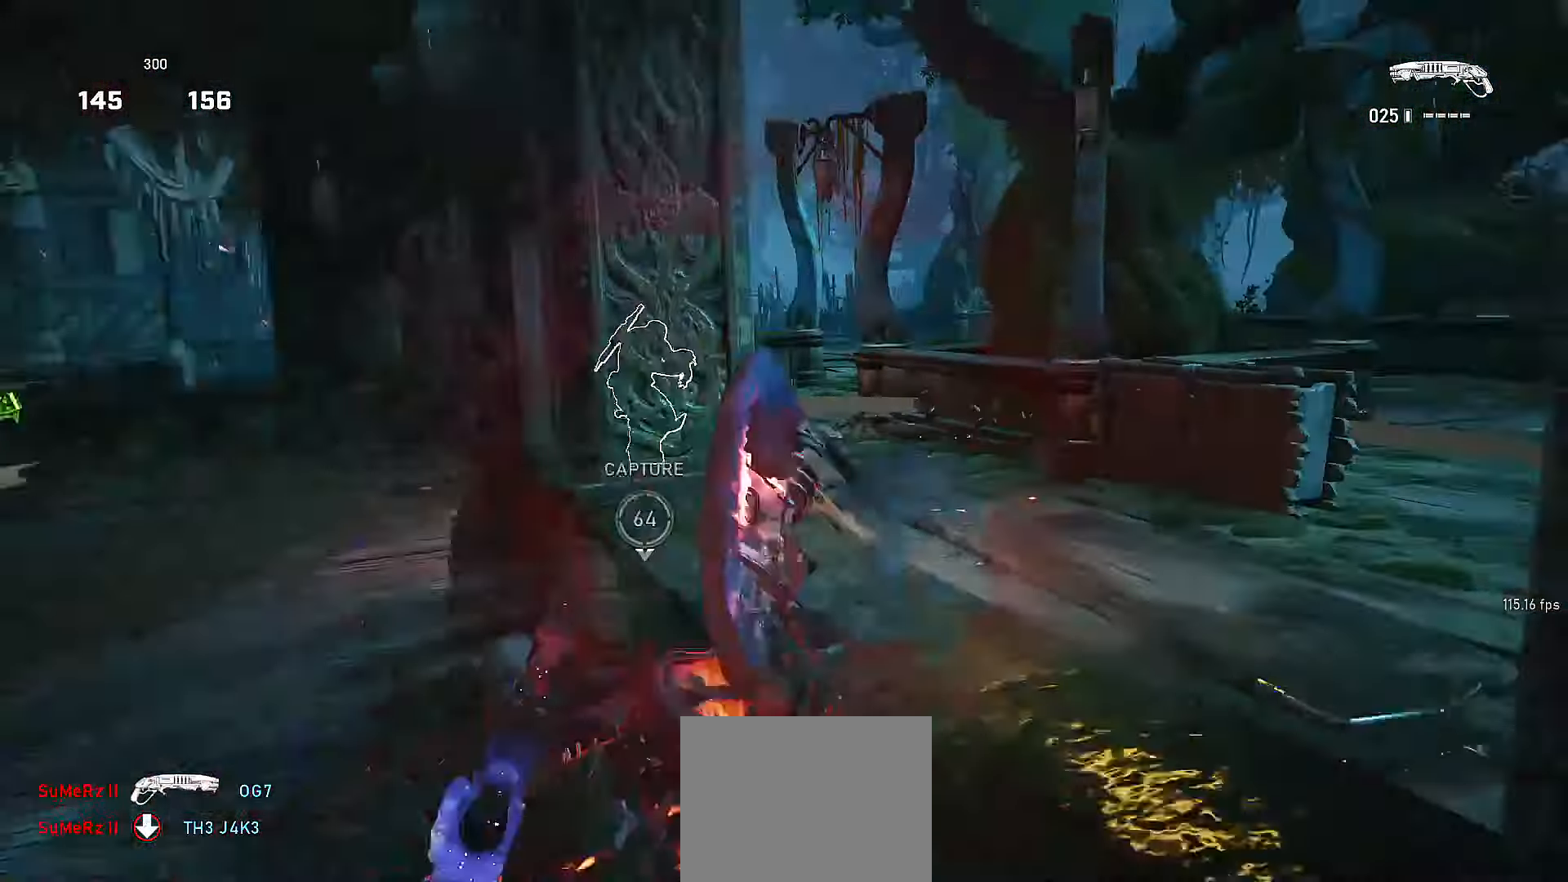
{"dt_ms": 500, "buttons": ["L1"], "left_stick": "up-left", "right_stick": "center", "events": [[17, "L1", "down"], [17, "right_stick", "down-left"], [67, "right_stick", "left"], [150, "left_stick", "up-left"], [267, "A", "down"], [267, "right_stick", "center"], [317, "A", "up"], [317, "left_stick", "down-right"], [417, "A", "down"], [450, "left_stick", "up-left"], [467, "A", "up"]]}
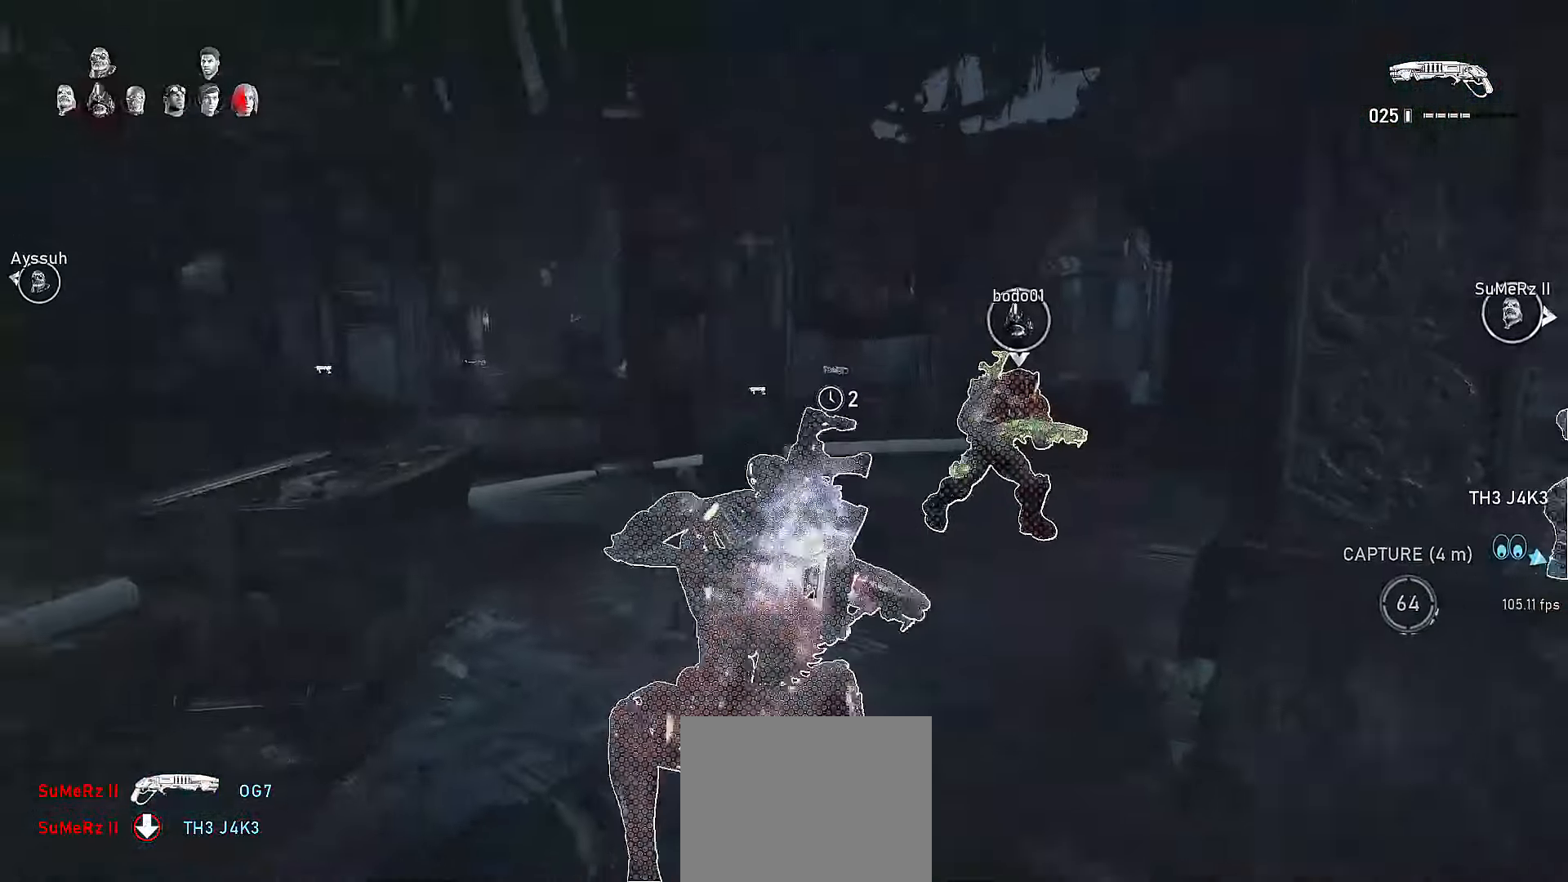
{"dt_ms": 500, "buttons": ["L1"], "left_stick": "up-left", "right_stick": "center", "events": [[67, "A", "down"], [117, "A", "up"], [117, "right_stick", "left"], [217, "right_stick", "center"]]}
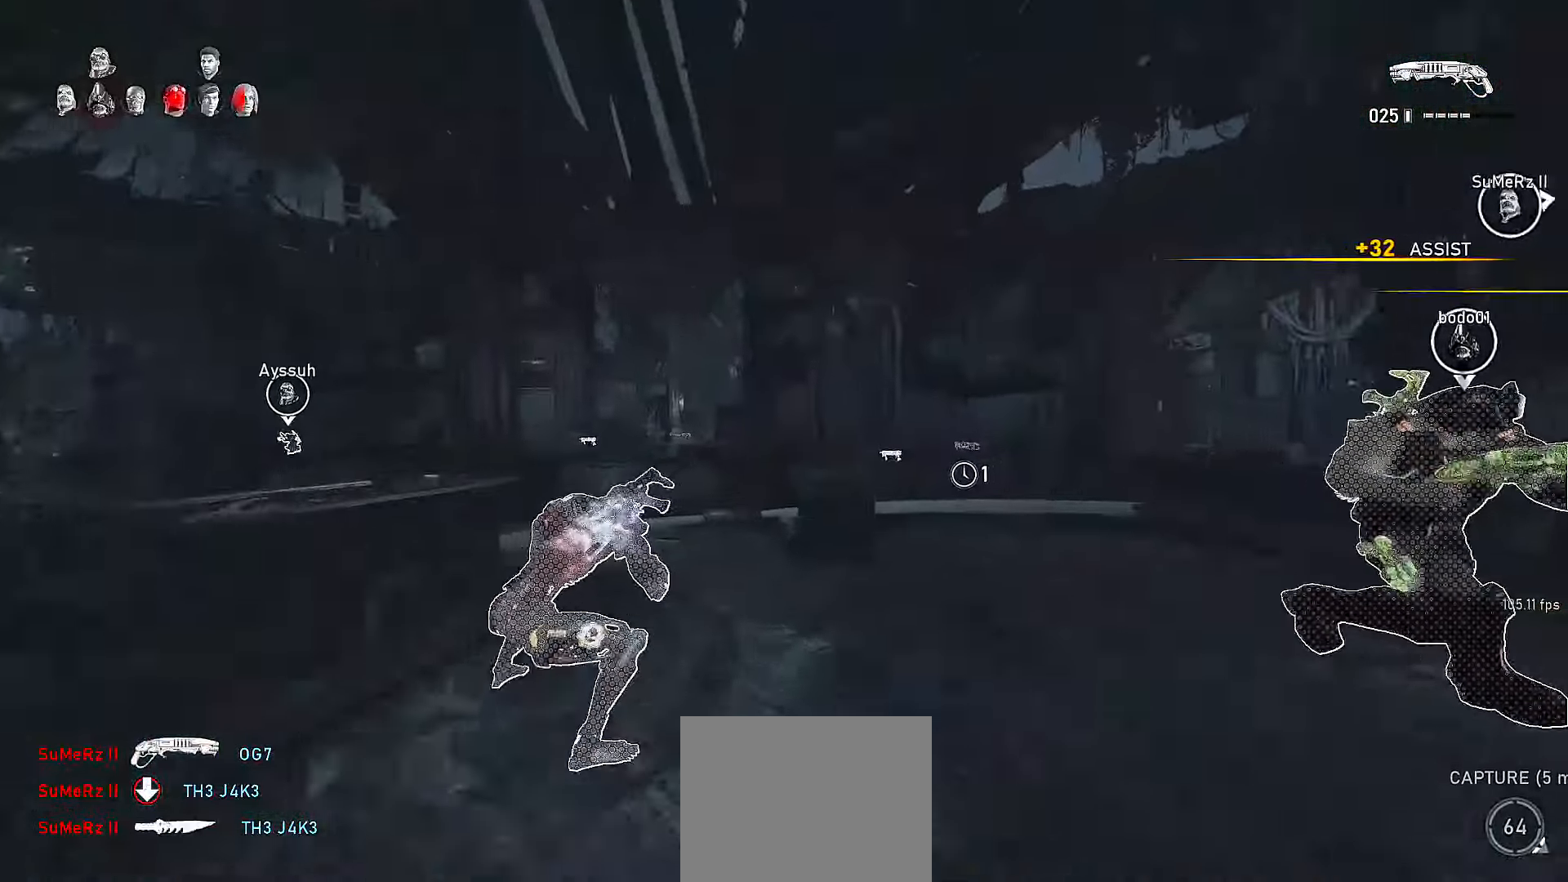
{"dt_ms": 500, "buttons": ["A"], "left_stick": "up-left", "right_stick": "down-right", "events": [[67, "A", "down"], [167, "A", "up"], [250, "left_stick", "up"], [266, "L1", "up"], [416, "A", "down"], [416, "left_stick", "up-left"], [466, "right_stick", "down-right"]]}
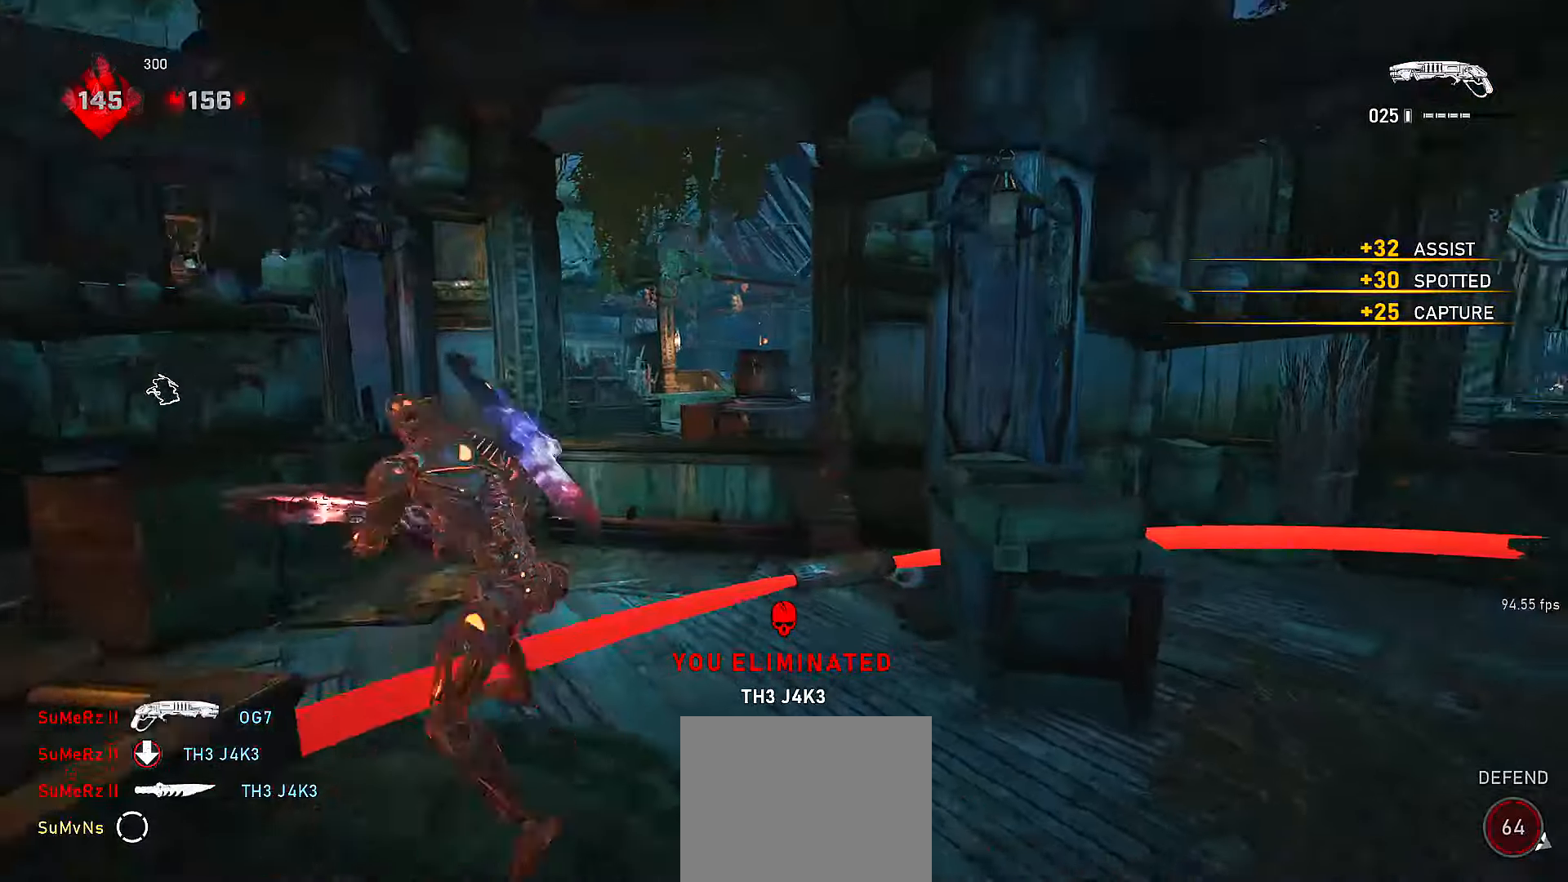
{"dt_ms": 500, "buttons": ["L2"], "left_stick": "up-left", "right_stick": "center", "events": [[16, "A", "up"], [316, "right_stick", "center"], [466, "L2", "down"]]}
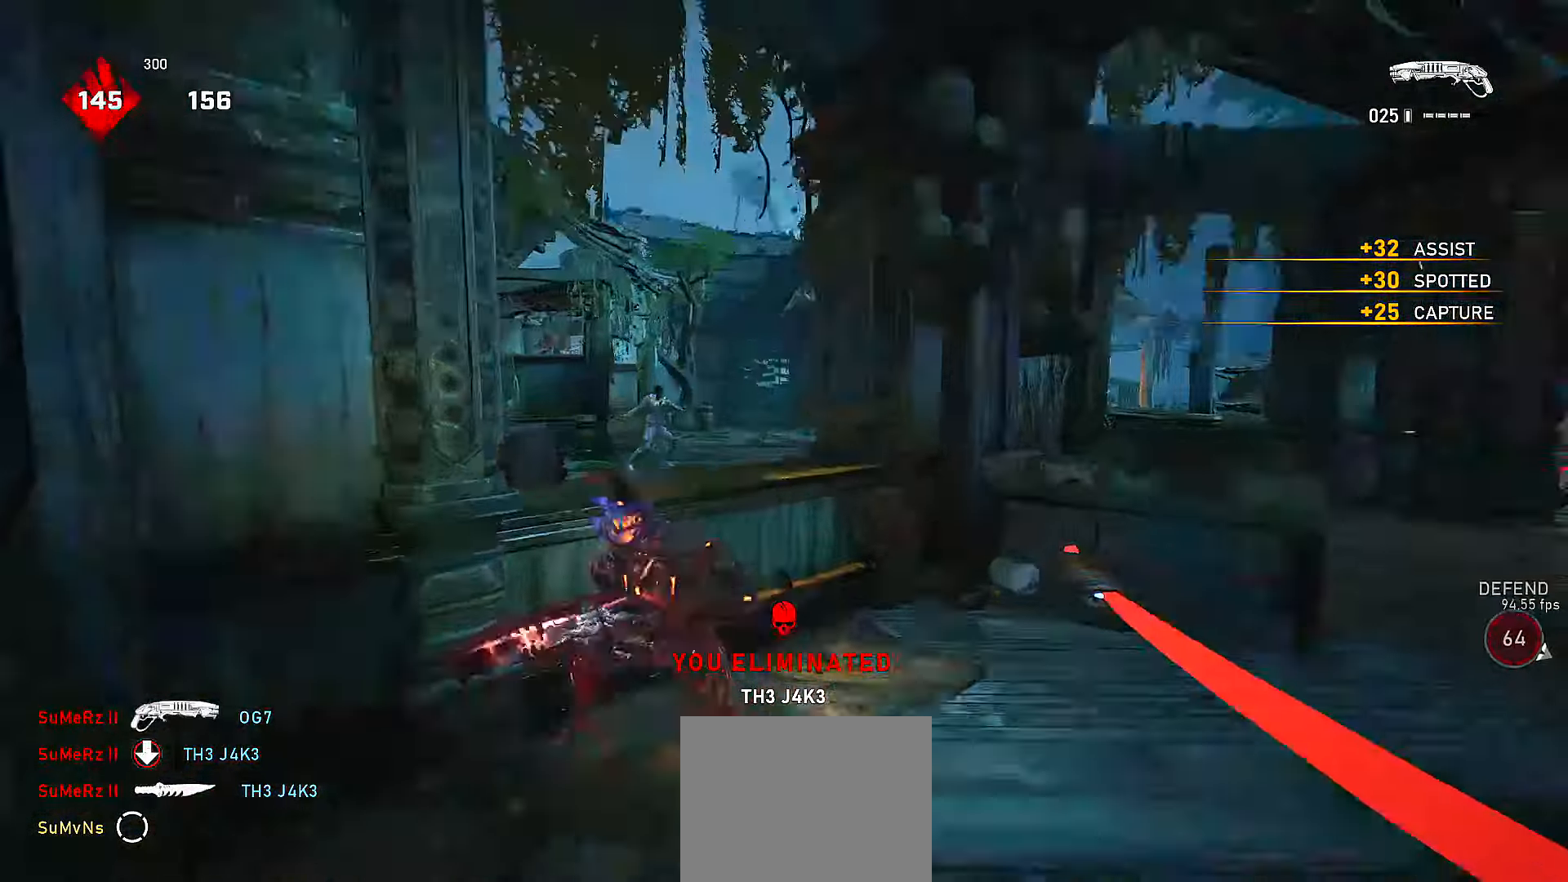
{"dt_ms": 1000, "buttons": ["L2"], "left_stick": "center", "right_stick": "center"}
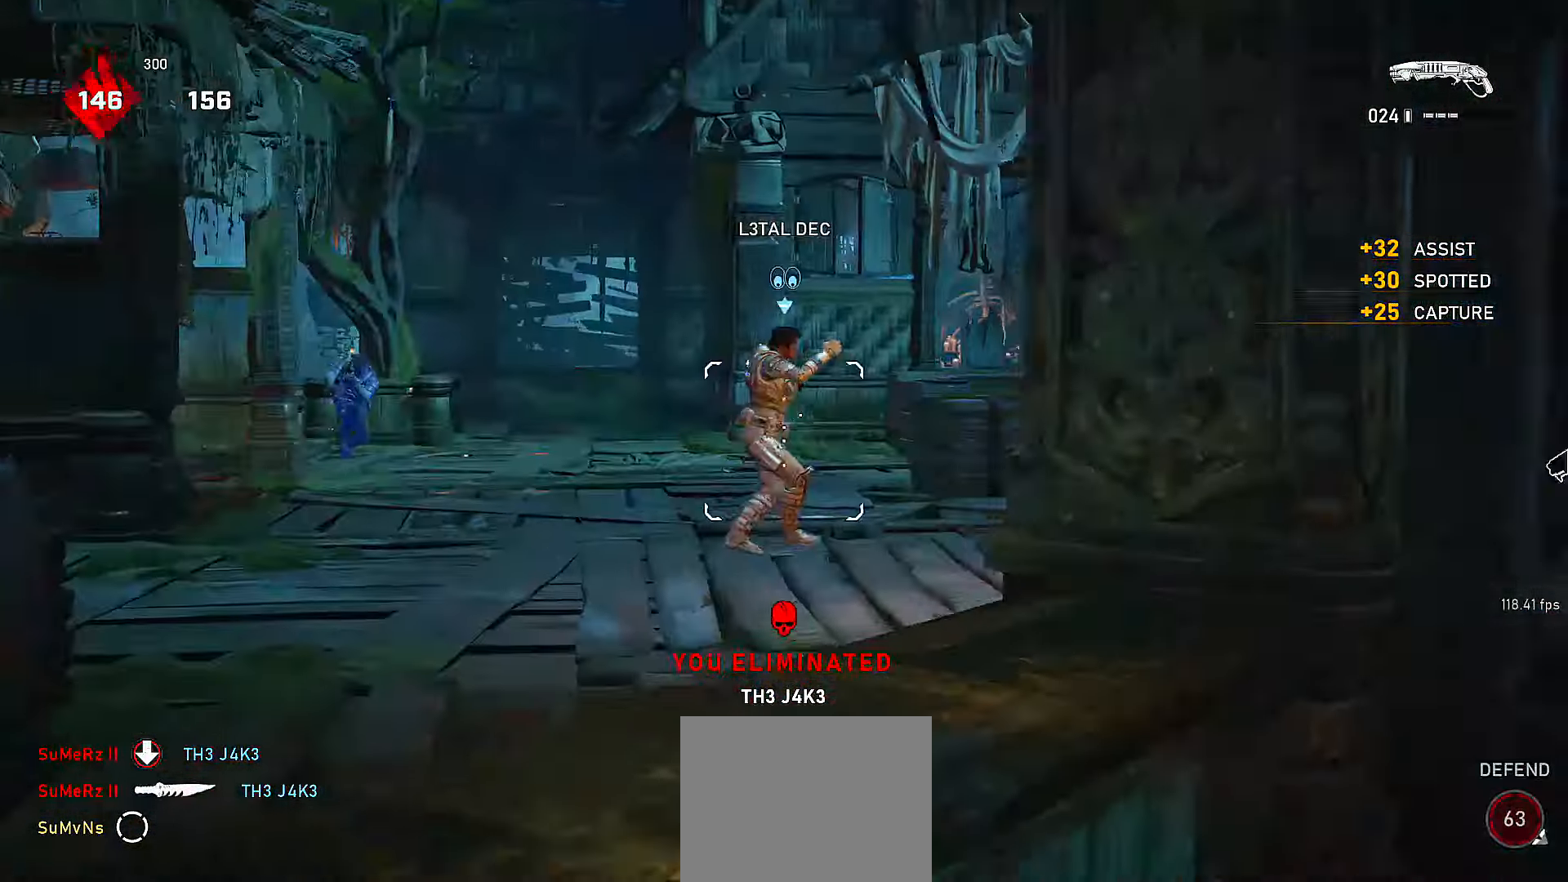
{"dt_ms": 500, "buttons": ["L1"], "left_stick": "down-right", "right_stick": "center", "events": [[116, "right_stick", "right"], [250, "L3", "down"], [266, "R2", "down"], [266, "left_stick", "left"], [266, "right_stick", "center"], [350, "L3", "up"], [350, "left_stick", "center"], [366, "L2", "up"], [400, "R2", "up"], [416, "left_stick", "down-right"], [500, "L1", "down"]]}
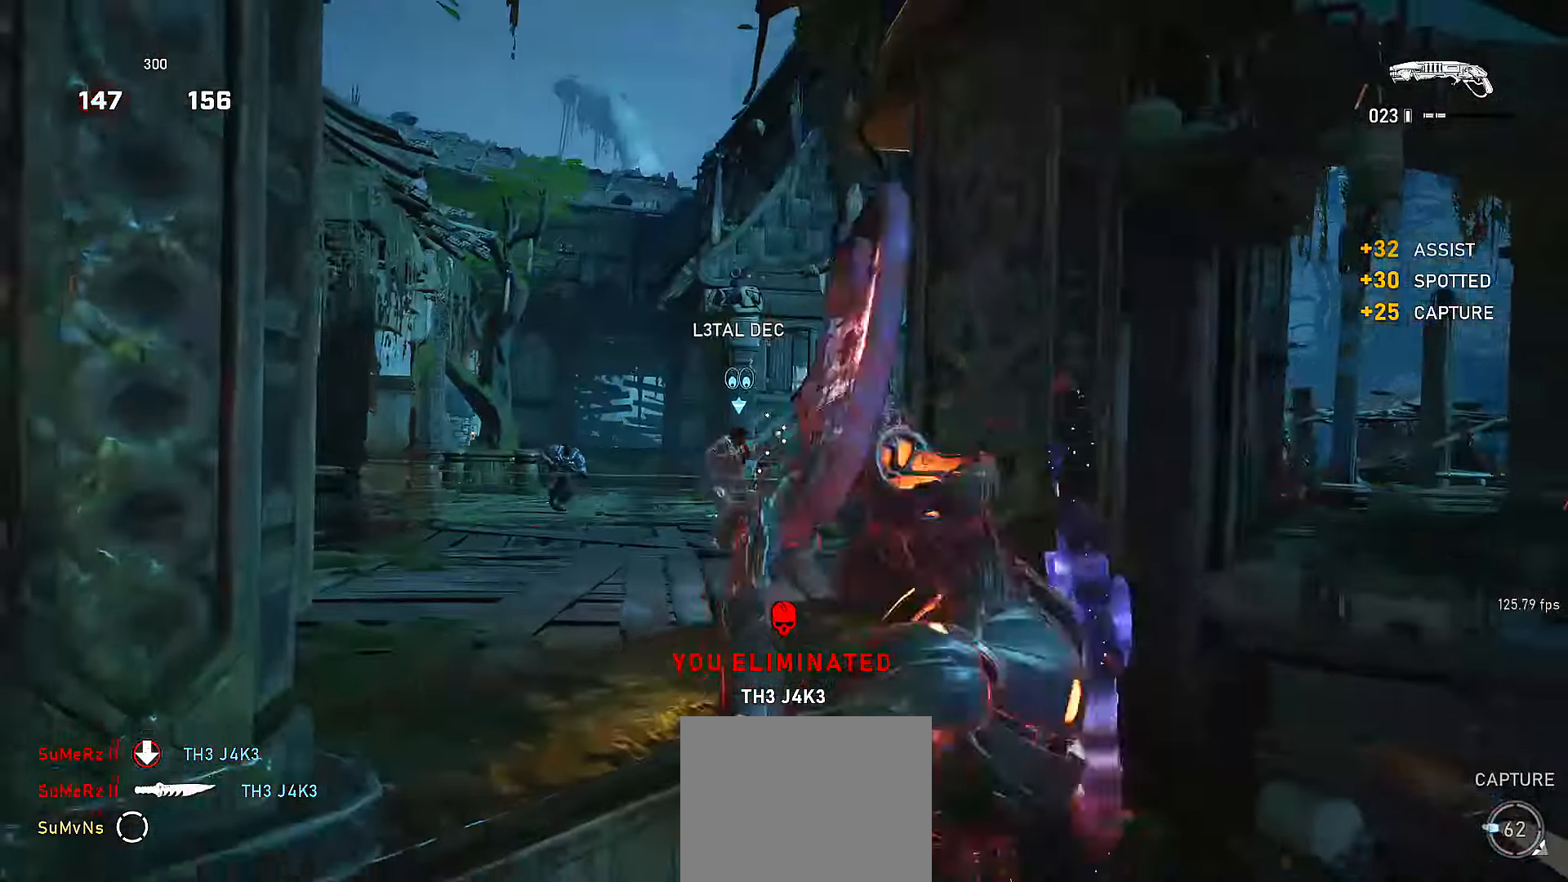
{"dt_ms": 500, "buttons": ["L2"], "left_stick": "center", "right_stick": "center", "events": [[116, "left_stick", "up-right"], [166, "left_stick", "up-left"], [216, "L1", "up"], [266, "A", "down"], [316, "A", "up"], [316, "left_stick", "down-left"], [366, "L2", "down"], [366, "right_stick", "left"], [416, "left_stick", "center"], [416, "right_stick", "center"]]}
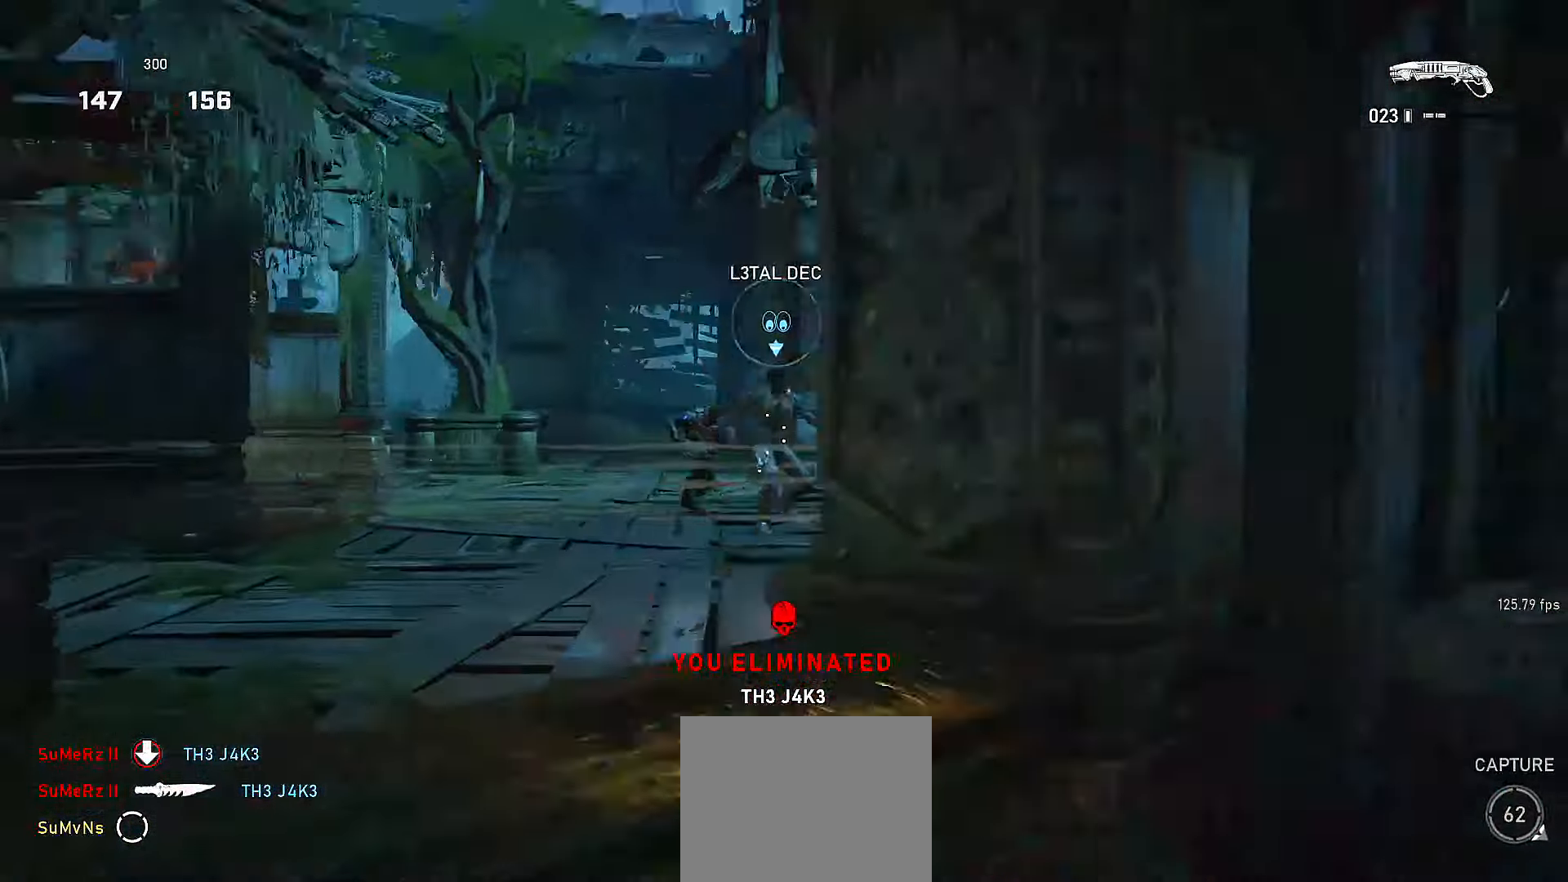
{"dt_ms": 500, "buttons": [], "left_stick": "center", "right_stick": "center", "events": [[216, "right_stick", "up-right"], [316, "R2", "down"], [316, "right_stick", "center"], [400, "DPAD_RIGHT", "down"], [450, "L2", "up"], [466, "DPAD_RIGHT", "up"], [466, "R2", "up"]]}
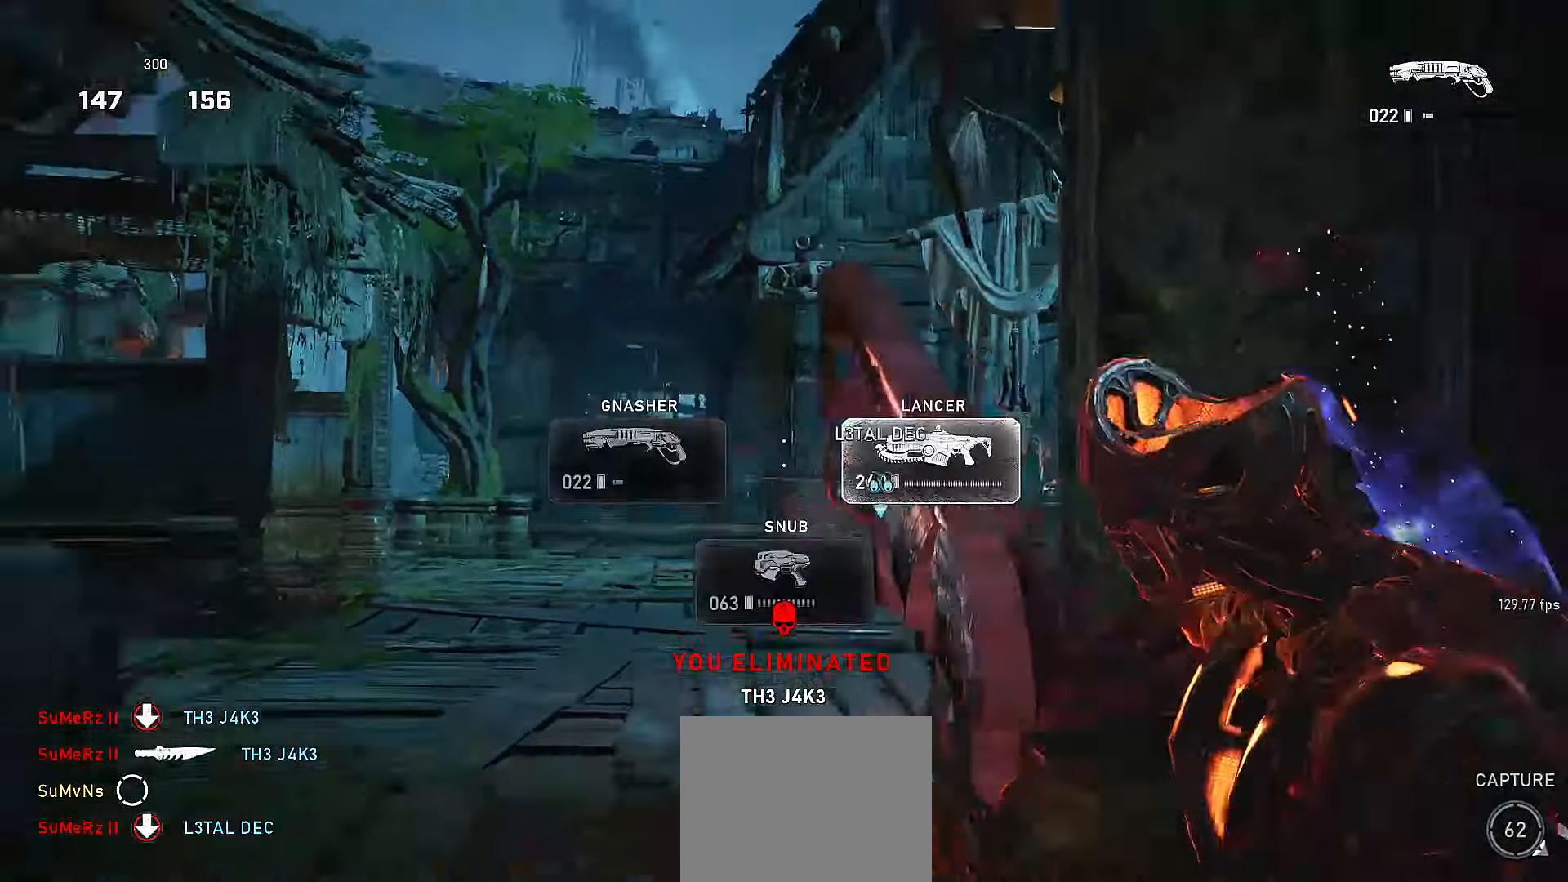
{"dt_ms": 500, "buttons": ["L1"], "left_stick": "center", "right_stick": "center", "events": [[100, "L1", "down"], [216, "left_stick", "left"], [450, "left_stick", "center"]]}
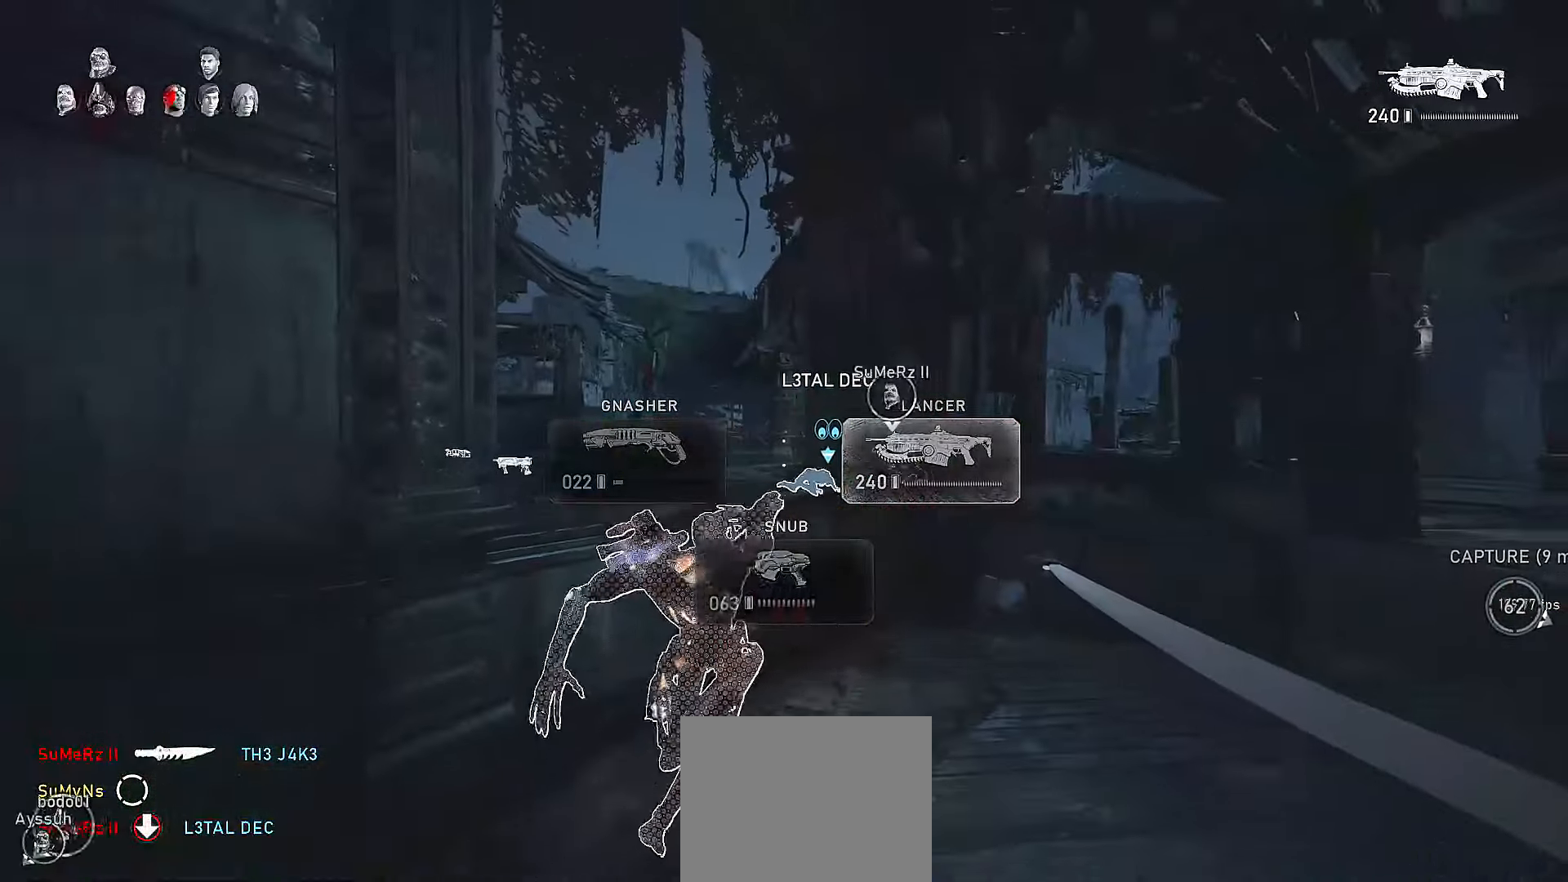
{"dt_ms": 500, "buttons": [], "left_stick": "center", "right_stick": "center", "events": [[416, "L1", "up"]]}
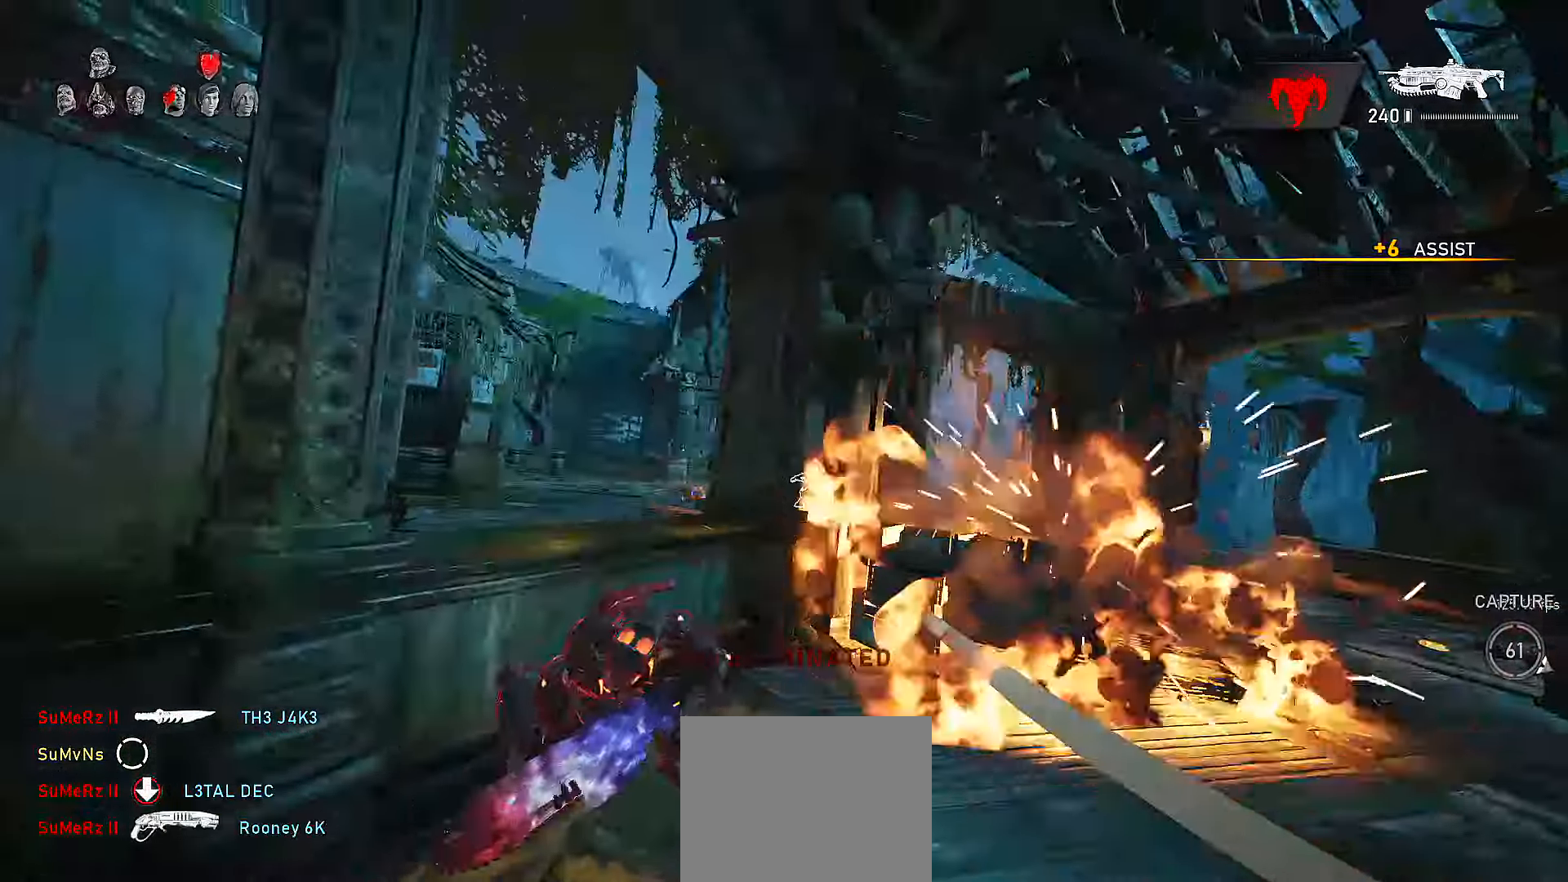
{"dt_ms": 500, "buttons": ["L2", "R2", "L3"], "left_stick": "center", "right_stick": "center", "events": [[16, "L2", "down"], [116, "right_stick", "left"], [166, "right_stick", "down-left"], [200, "L3", "down"], [200, "R2", "down"], [300, "L3", "up"], [350, "right_stick", "right"], [416, "L3", "down"], [466, "right_stick", "center"]]}
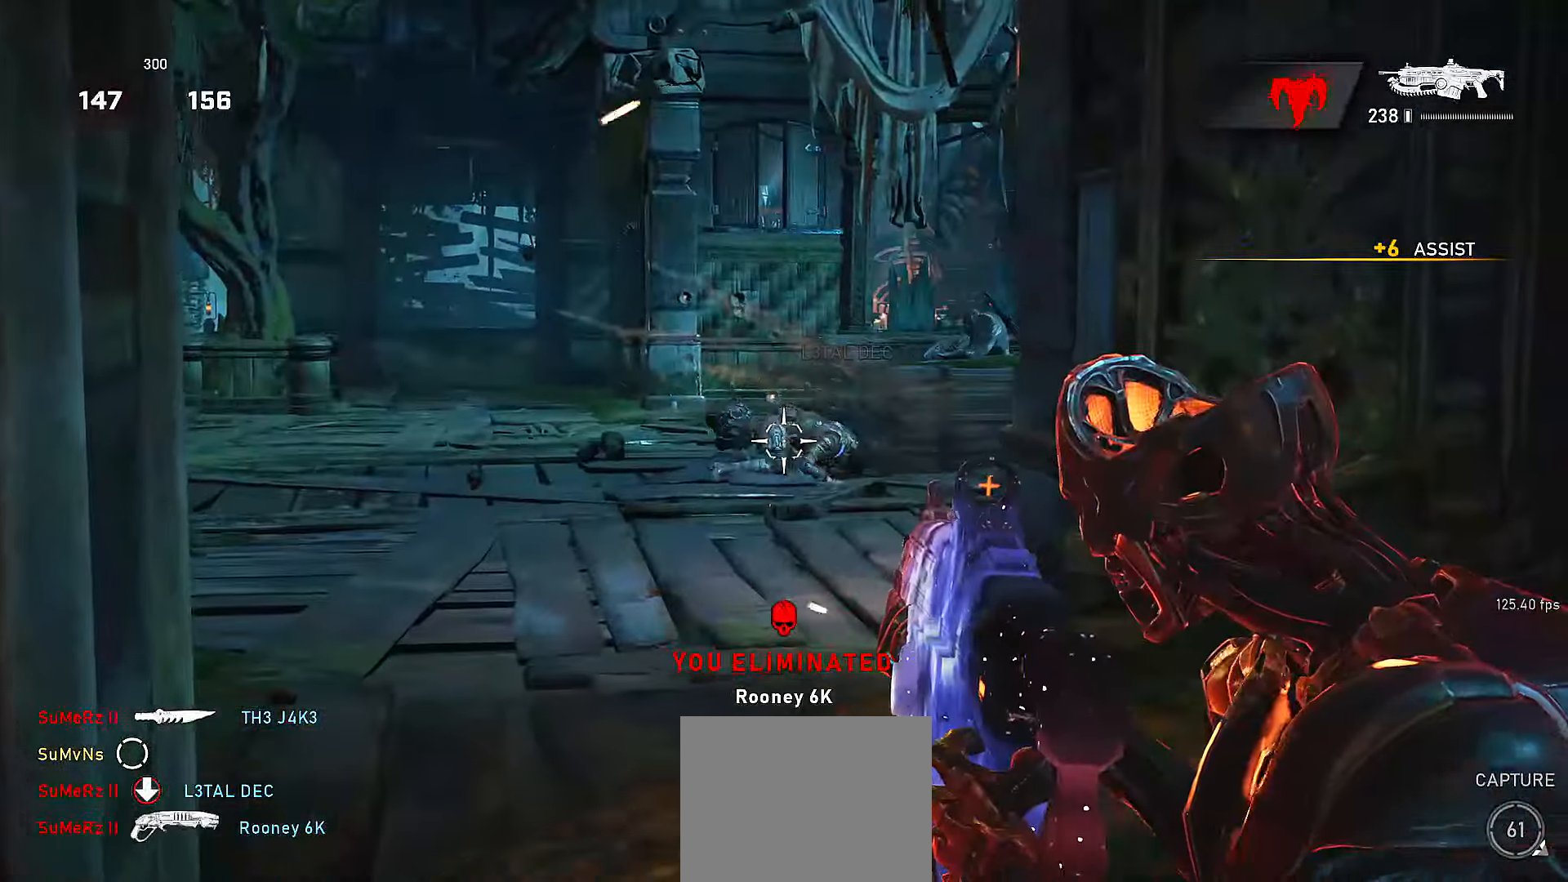
{"dt_ms": 500, "buttons": ["L2", "R2", "L3"], "left_stick": "center", "right_stick": "center", "events": [[16, "L3", "up"], [116, "L3", "down"], [216, "L3", "up"], [250, "right_stick", "right"], [300, "L3", "down"], [367, "right_stick", "center"], [400, "L3", "up"], [450, "L3", "down"]]}
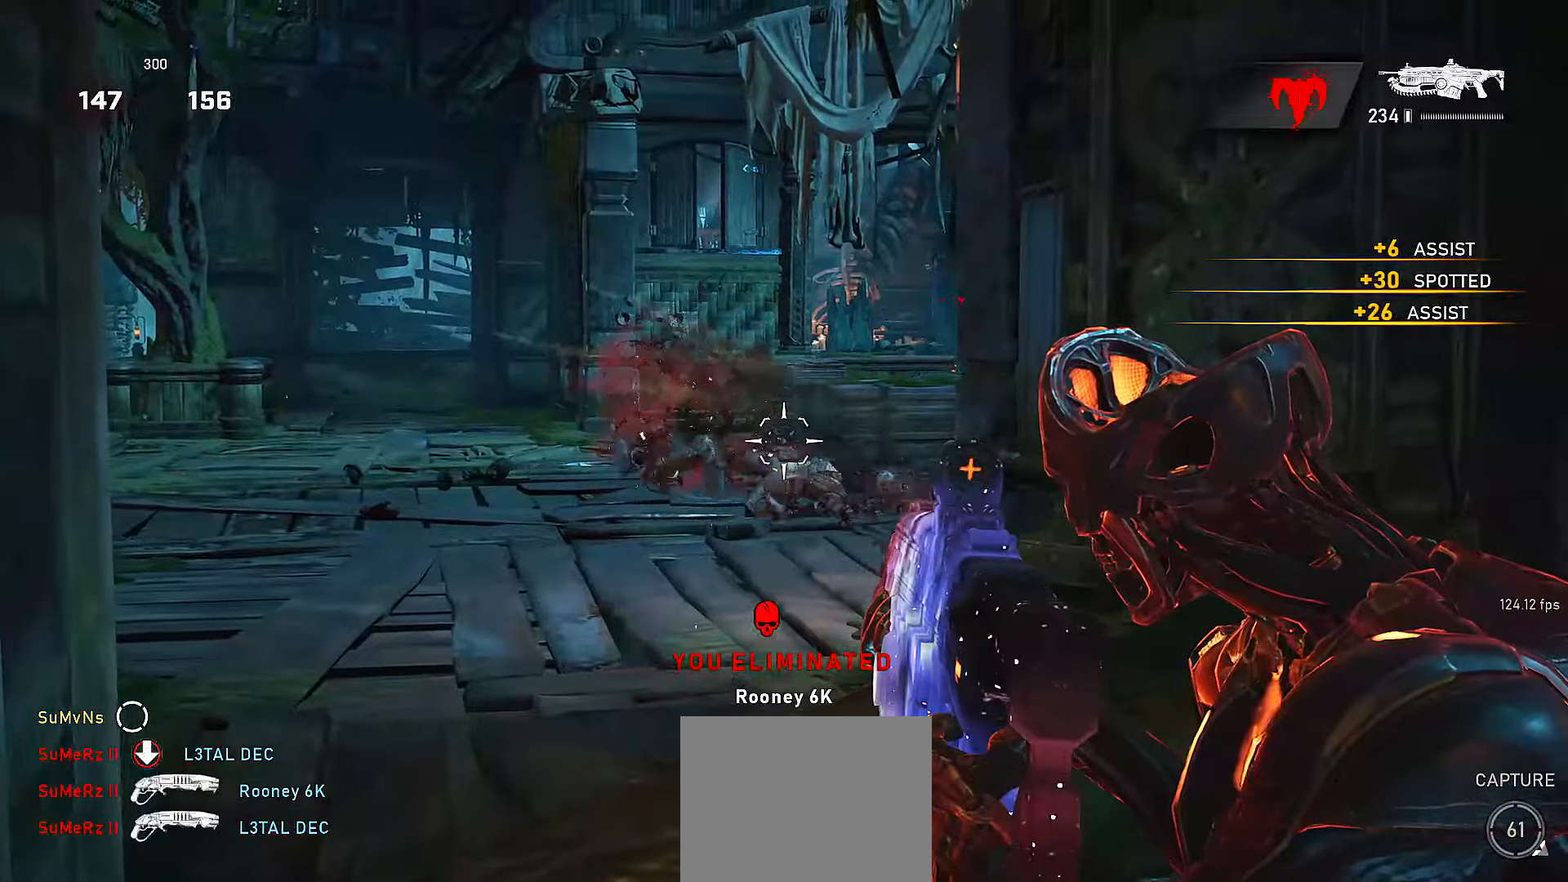
{"dt_ms": 500, "buttons": ["X", "L1"], "left_stick": "up-right", "right_stick": "right", "events": [[50, "L3", "up"], [50, "R2", "up"], [50, "left_stick", "down-right"], [50, "right_stick", "down-left"], [67, "L2", "up"], [150, "R1", "down"], [150, "right_stick", "center"], [167, "L1", "down"], [167, "X", "down"], [217, "R1", "up"], [217, "right_stick", "right"], [350, "left_stick", "up-right"]]}
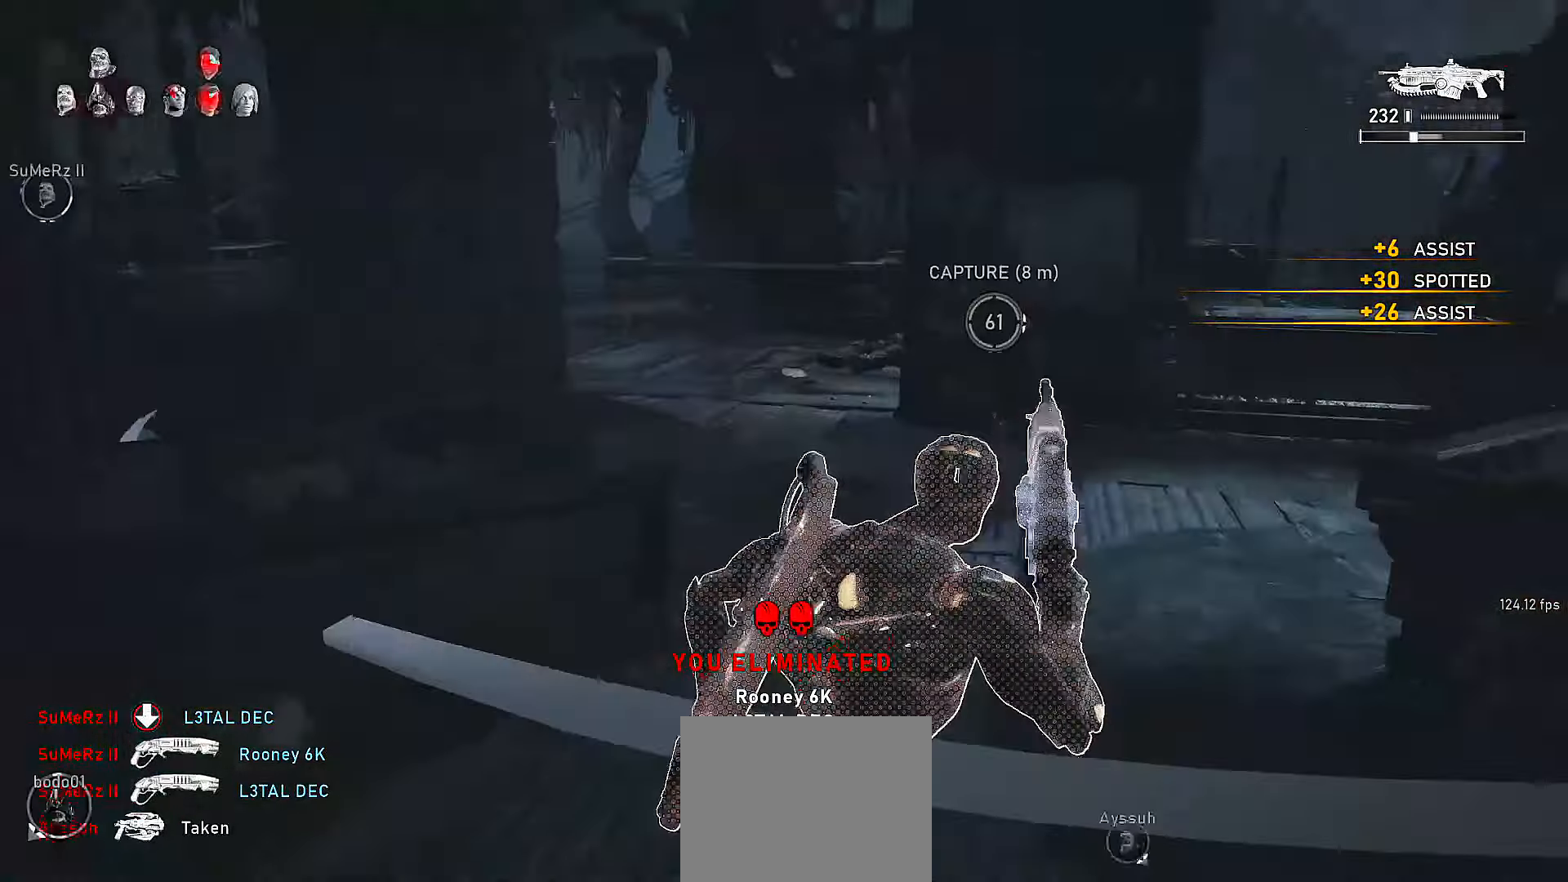
{"dt_ms": 500, "buttons": ["L1"], "left_stick": "up-left", "right_stick": "right", "events": [[67, "right_stick", "center"], [367, "X", "up"], [367, "right_stick", "right"], [450, "left_stick", "up-left"]]}
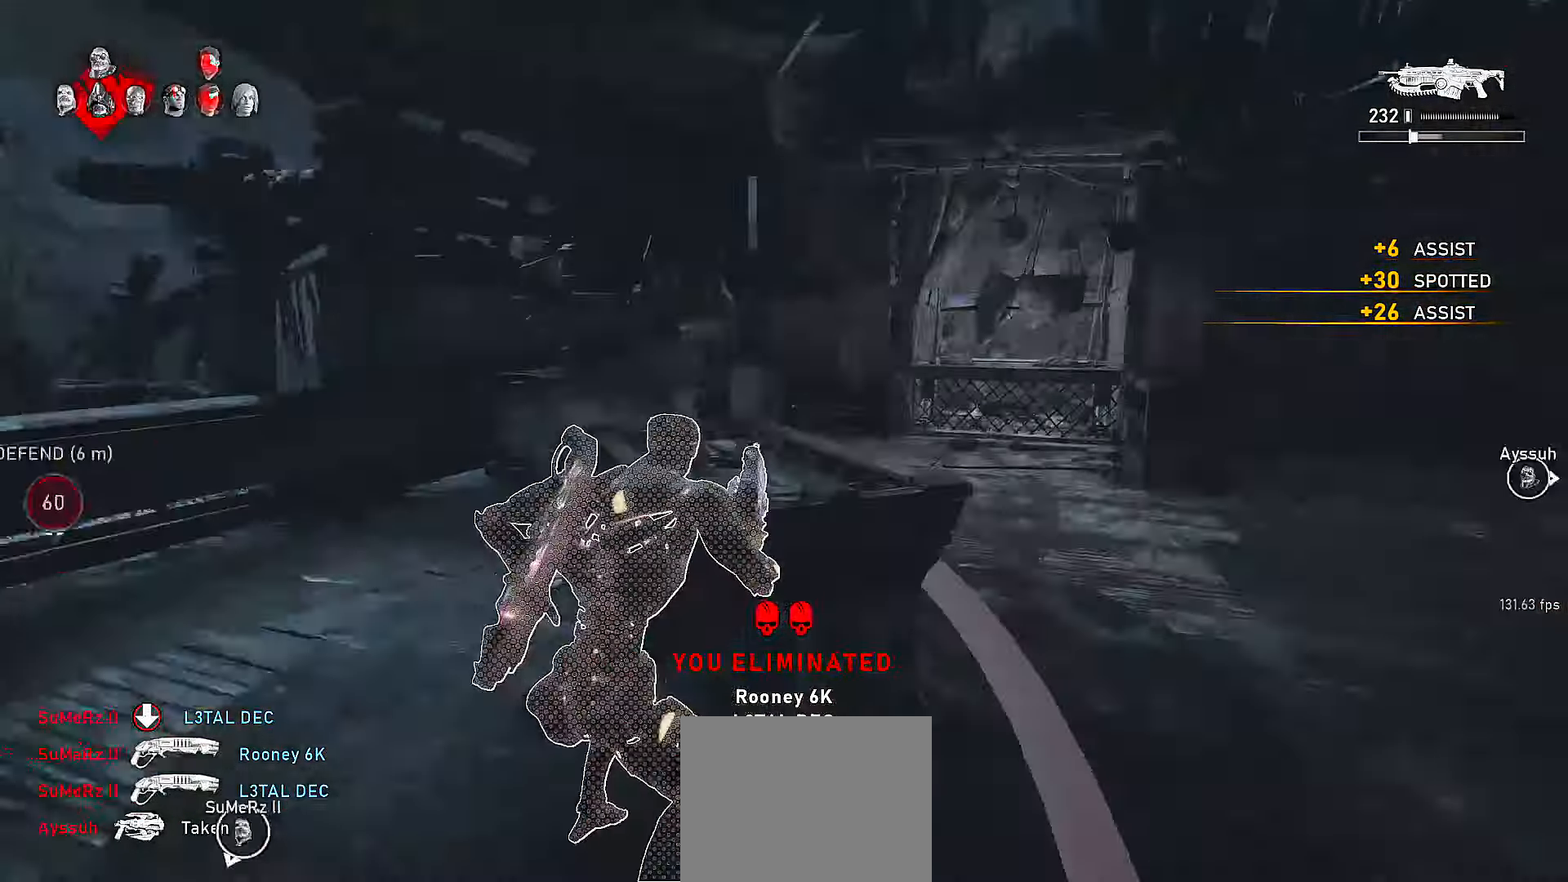
{"dt_ms": 500, "buttons": ["L1"], "left_stick": "center", "right_stick": "center", "events": [[17, "left_stick", "left"], [67, "R1", "down"], [117, "R1", "up"], [117, "left_stick", "up-left"], [117, "right_stick", "center"], [167, "A", "down"], [217, "right_stick", "right"], [267, "A", "up"], [367, "right_stick", "center"], [400, "left_stick", "center"]]}
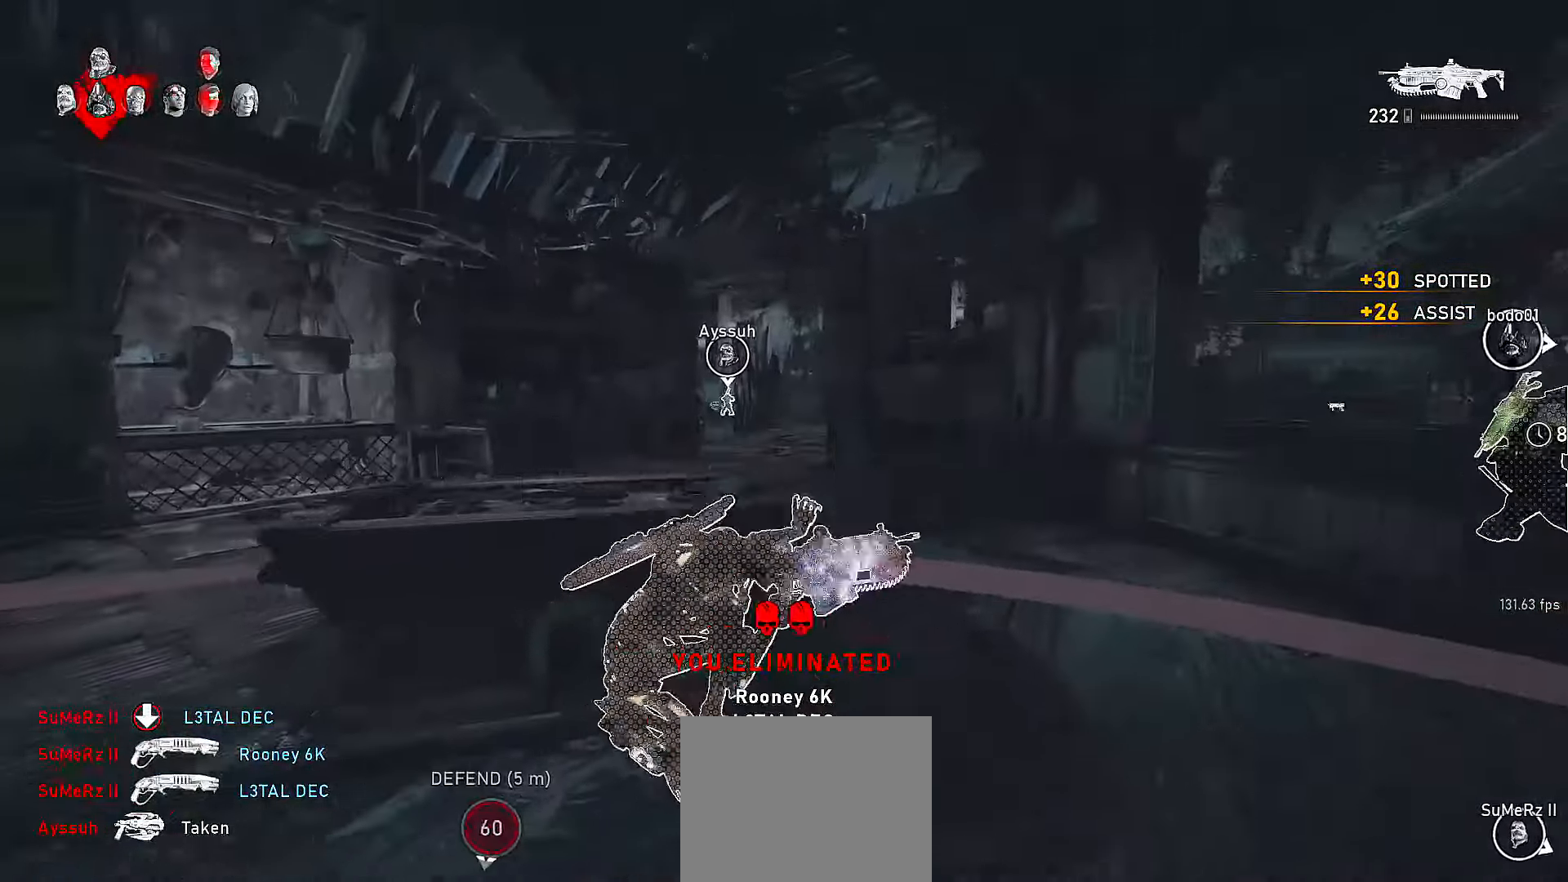
{"dt_ms": 500, "buttons": ["L1"], "left_stick": "center", "right_stick": "center", "events": [[17, "DPAD_LEFT", "down"], [117, "DPAD_LEFT", "up"]]}
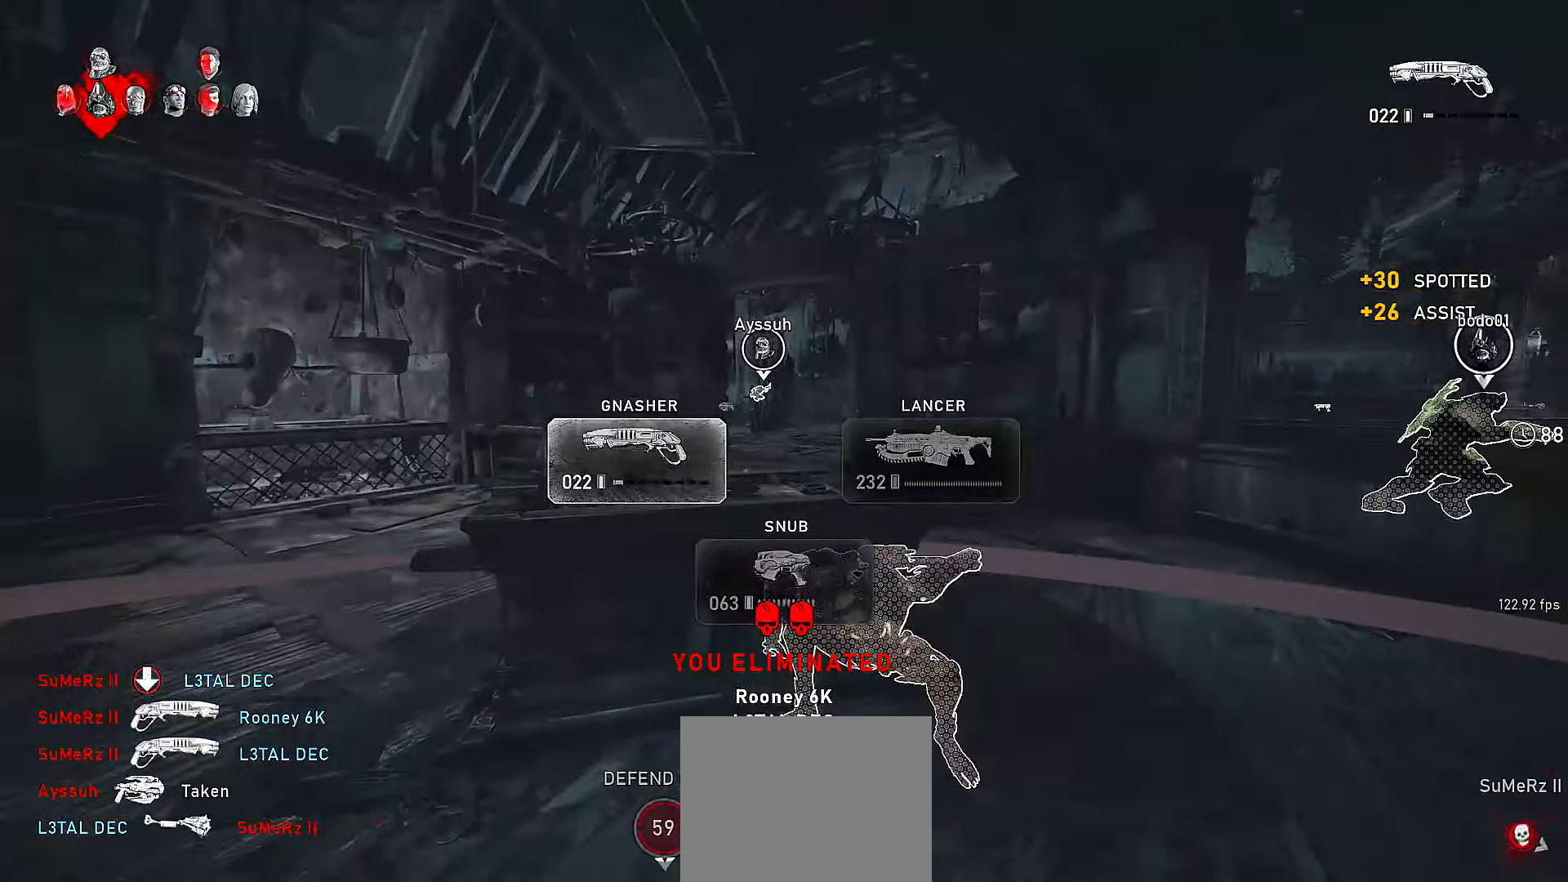
{"dt_ms": 500, "buttons": ["L1"], "left_stick": "up-right", "right_stick": "center", "events": [[67, "right_stick", "right"], [100, "left_stick", "down-right"], [200, "left_stick", "right"], [300, "right_stick", "center"], [317, "left_stick", "up-right"], [417, "R1", "down"], [467, "R1", "up"]]}
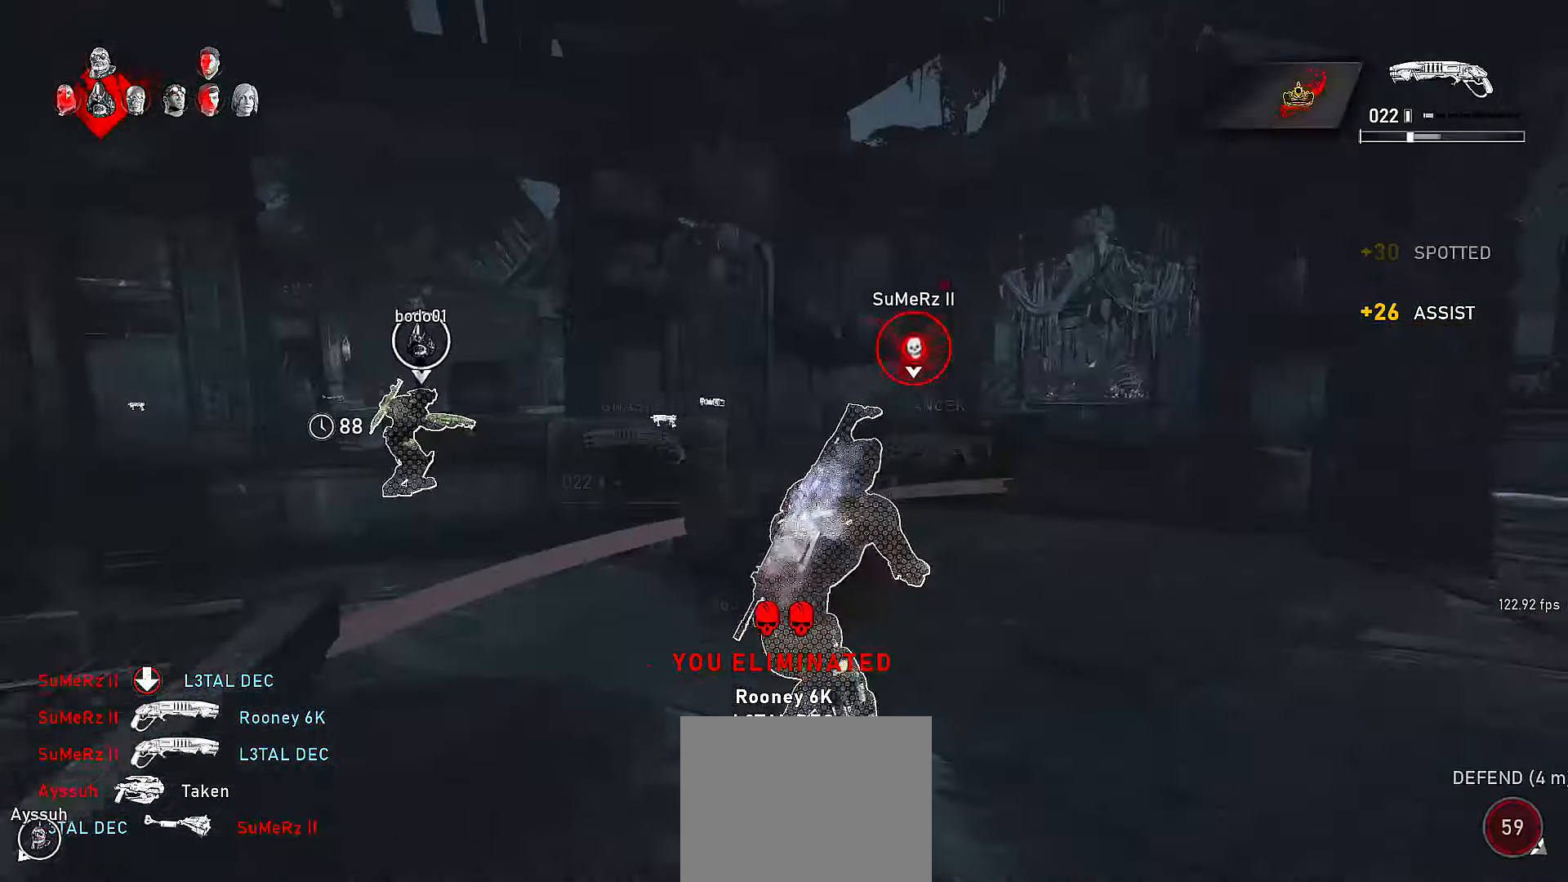
{"dt_ms": 500, "buttons": ["L1"], "left_stick": "up-right", "right_stick": "center", "events": []}
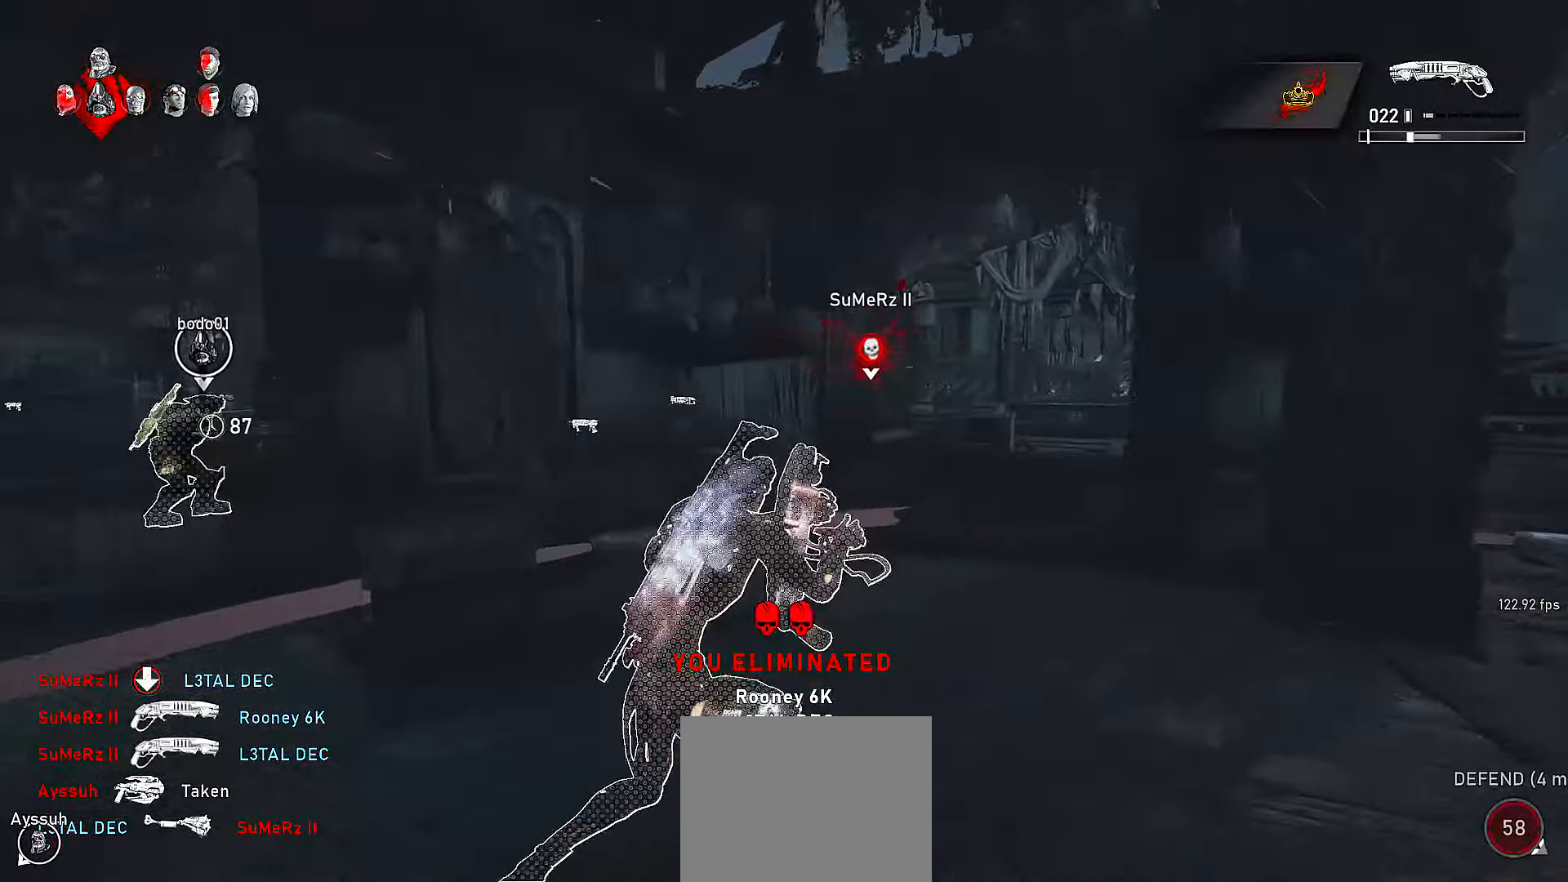
{"dt_ms": 500, "buttons": [], "left_stick": "up-right", "right_stick": "left", "events": [[17, "L1", "up"], [100, "right_stick", "down-left"], [167, "right_stick", "center"], [417, "R1", "down"], [417, "right_stick", "left"], [467, "R1", "up"]]}
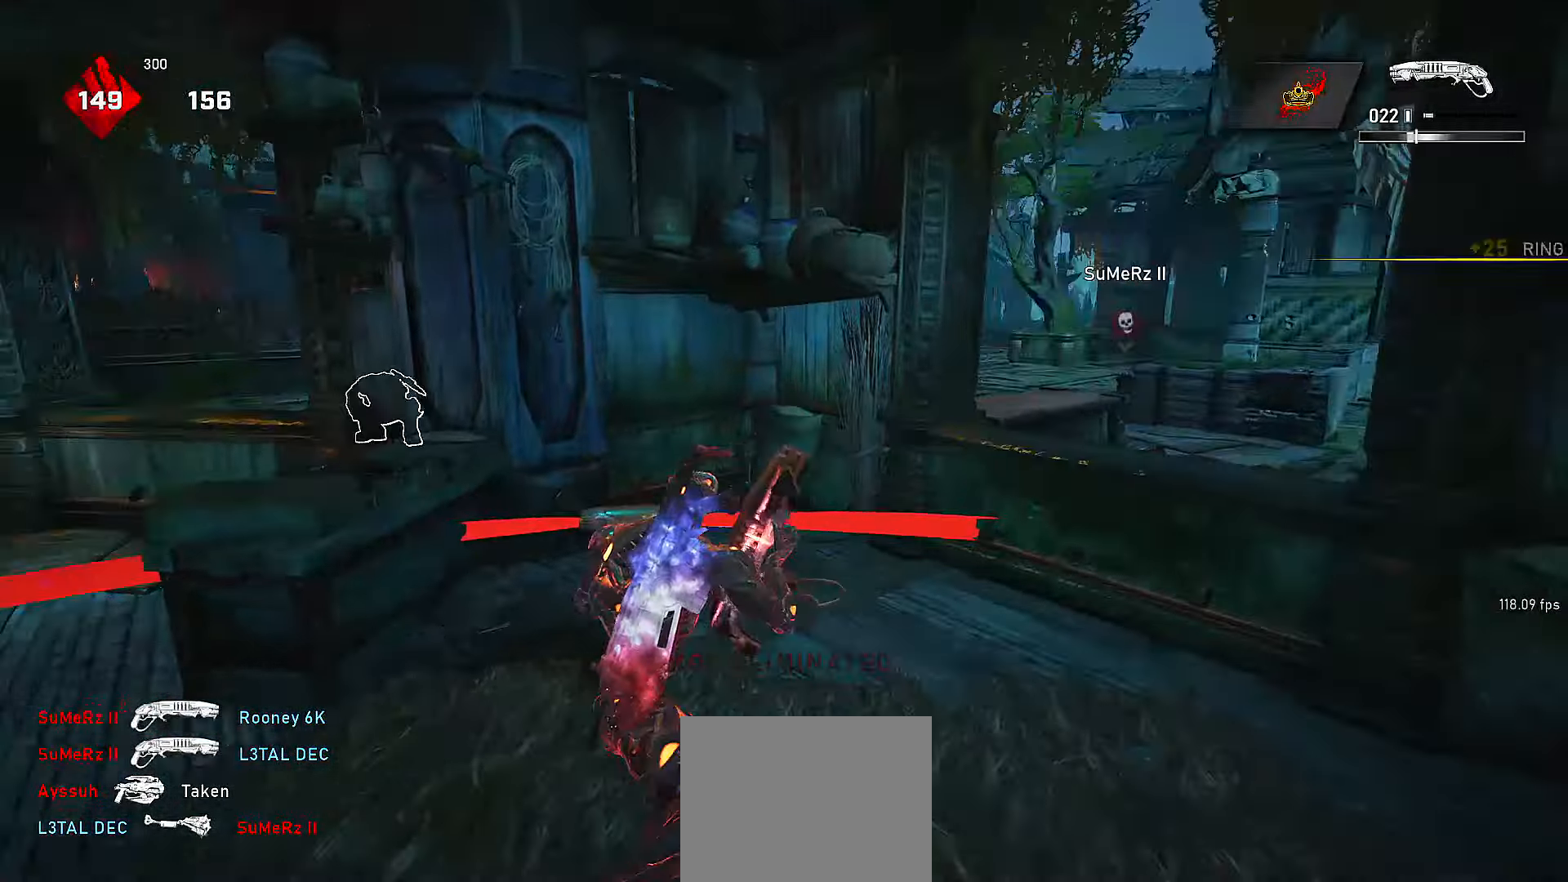
{"dt_ms": 500, "buttons": ["L1"], "left_stick": "up", "right_stick": "center", "events": [[17, "right_stick", "center"], [317, "left_stick", "up"], [417, "L1", "down"]]}
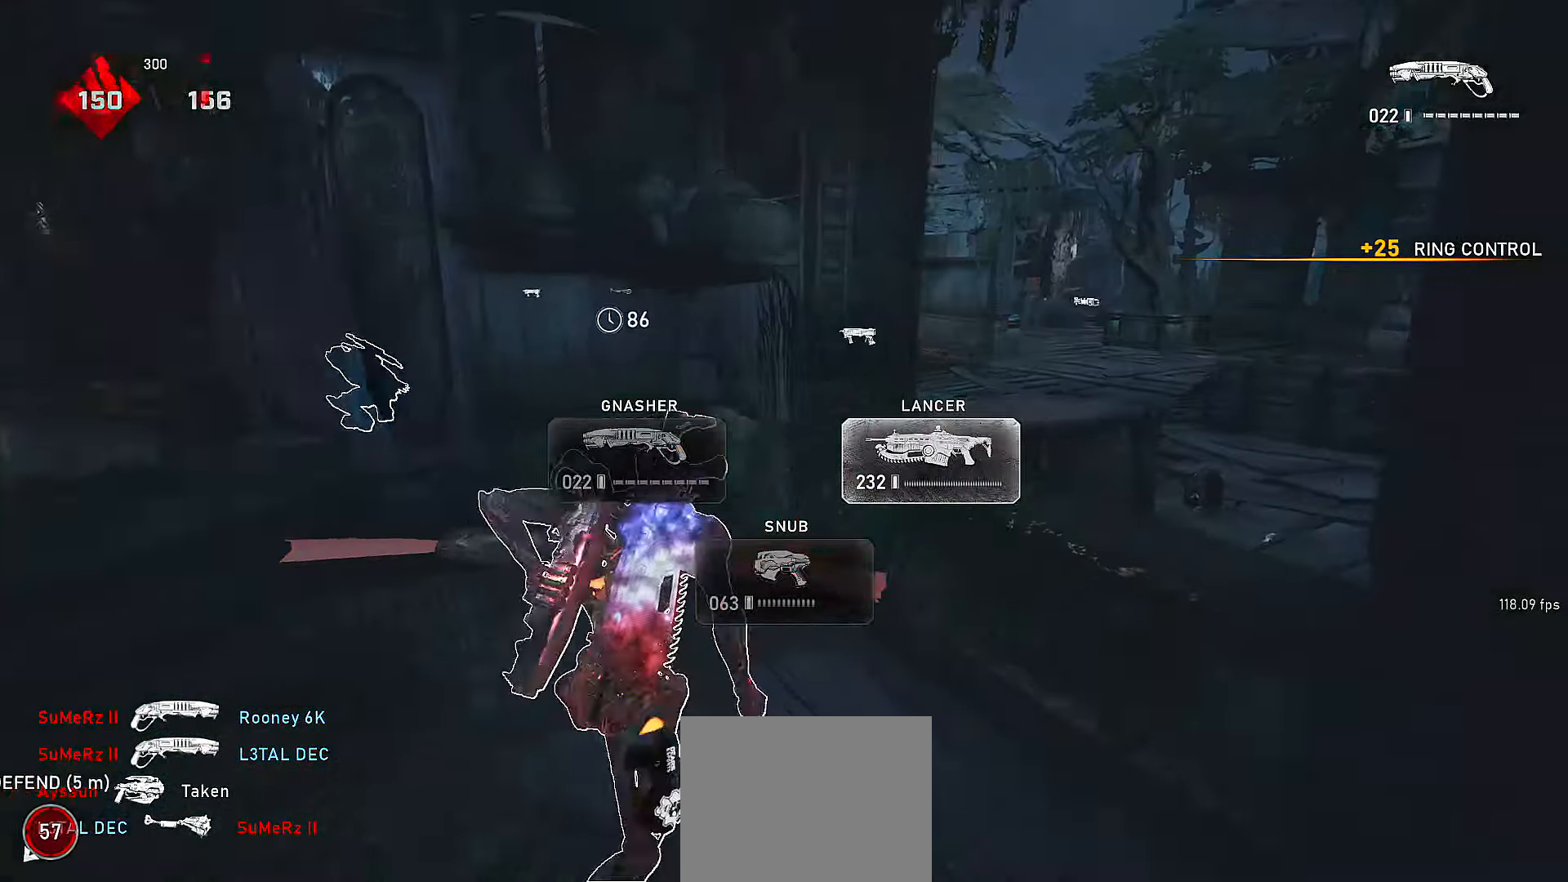
{"dt_ms": 500, "buttons": ["L1"], "left_stick": "right", "right_stick": "center", "events": [[17, "left_stick", "center"], [67, "left_stick", "down"], [67, "right_stick", "right"], [217, "left_stick", "right"], [267, "right_stick", "center"]]}
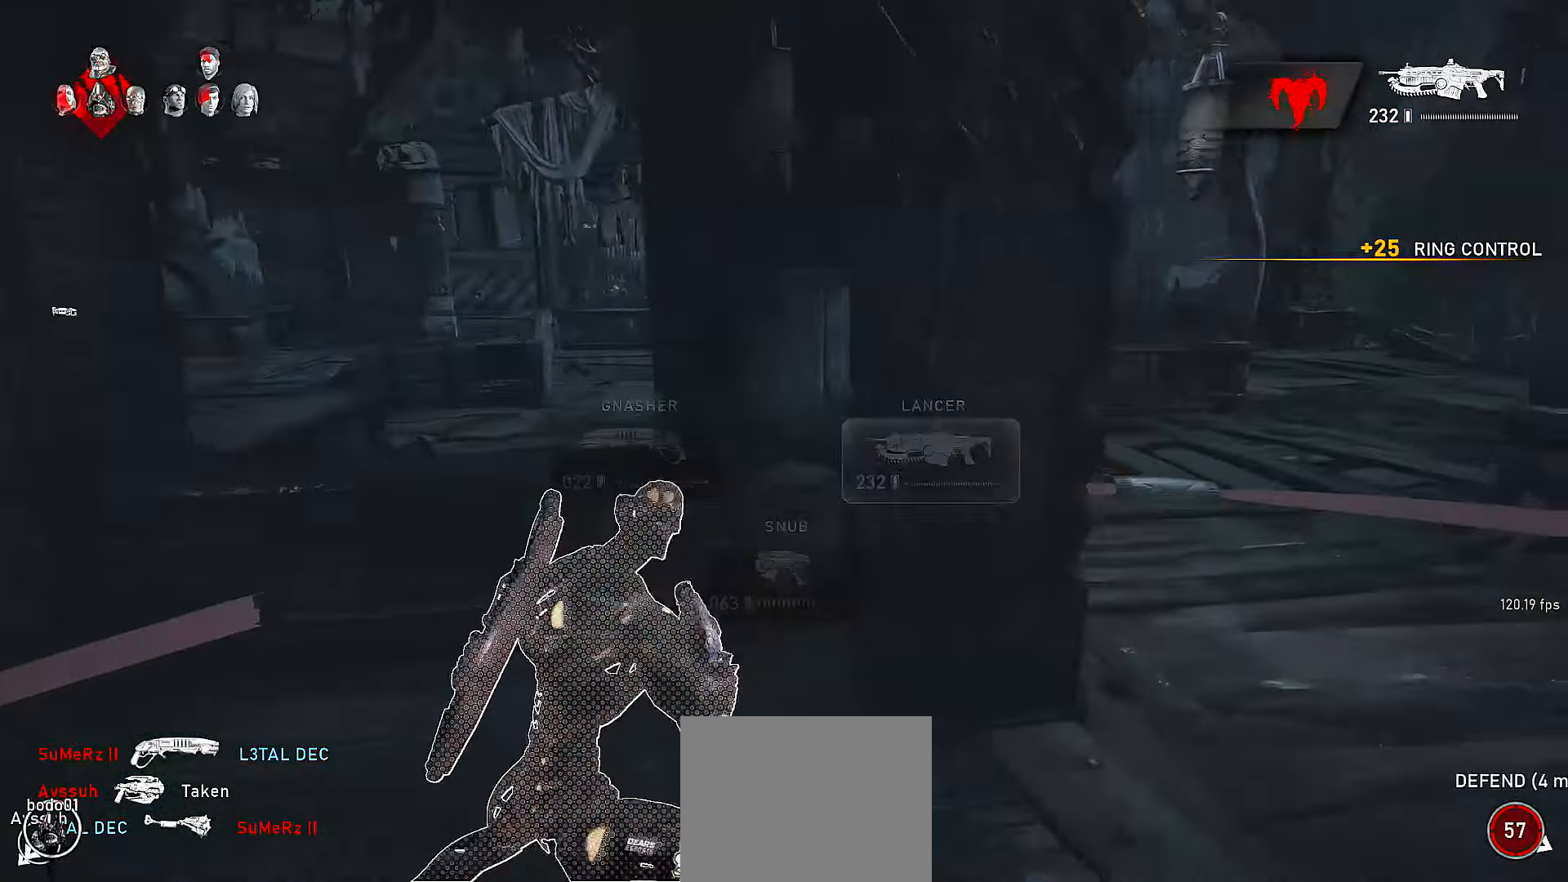
{"dt_ms": 500, "buttons": ["L2"], "left_stick": "up-right", "right_stick": "center", "events": [[100, "left_stick", "up-right"], [150, "right_stick", "left"], [217, "L1", "up"], [217, "right_stick", "center"], [500, "L2", "down"]]}
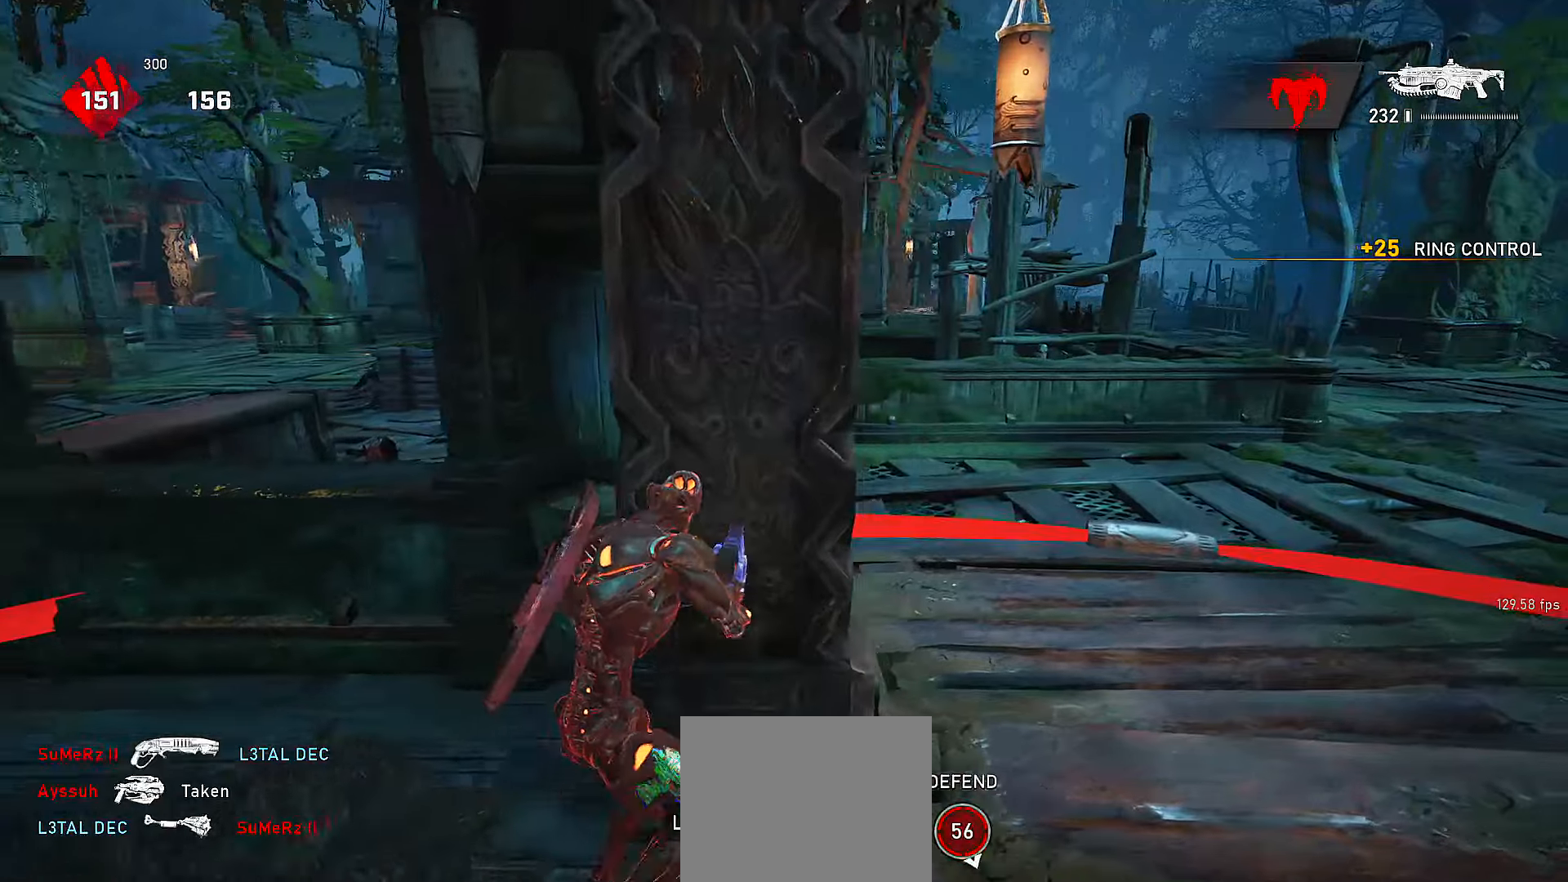
{"dt_ms": 500, "buttons": [], "left_stick": "center", "right_stick": "center"}
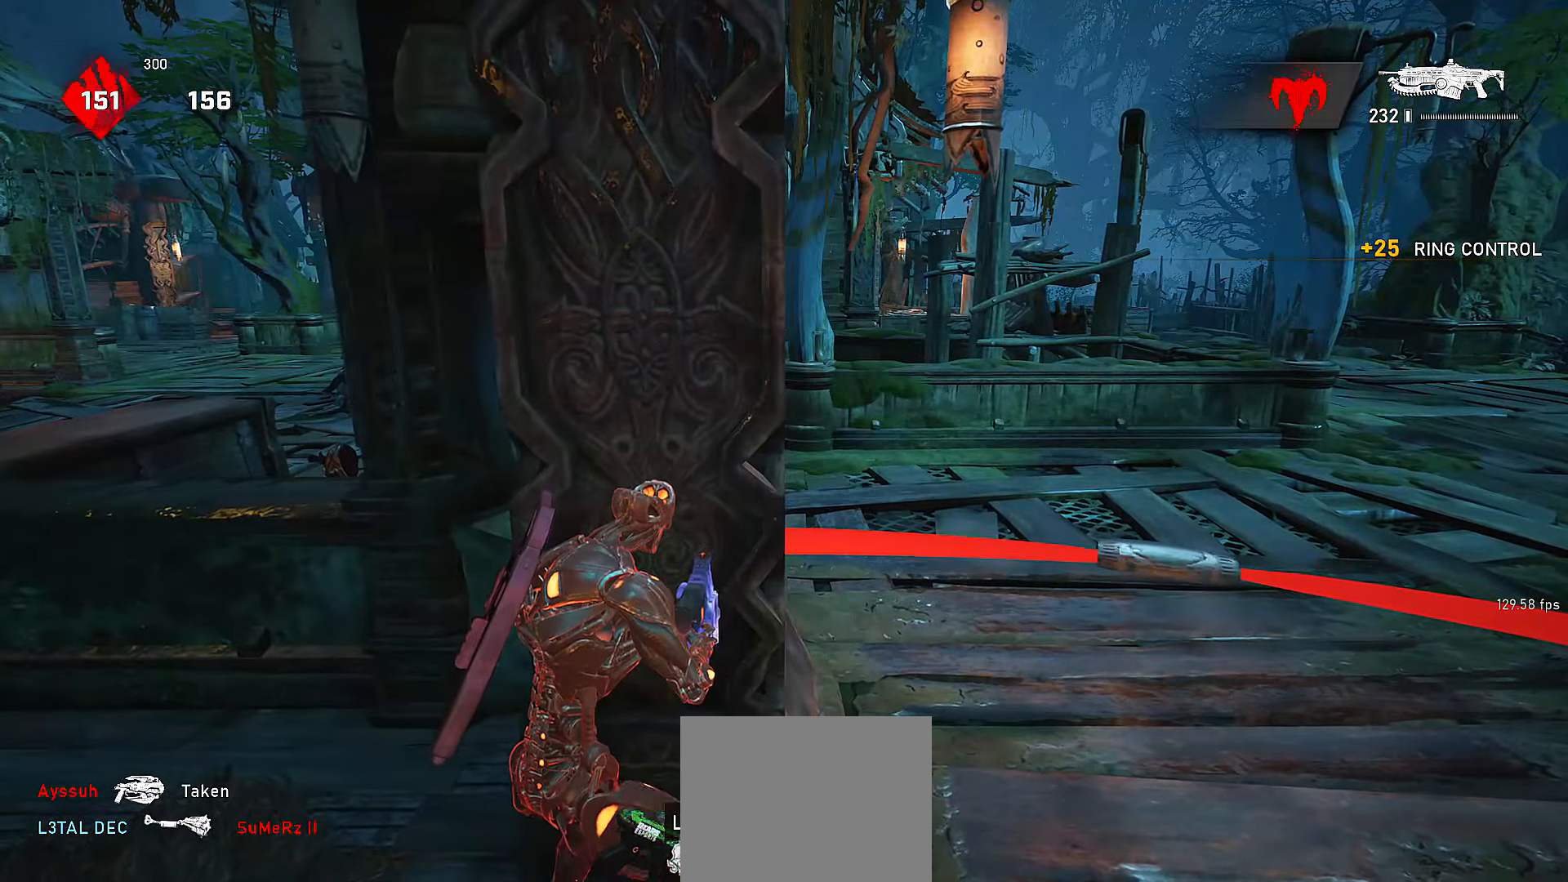
{"dt_ms": 500, "buttons": ["X", "DPAD_LEFT"], "left_stick": "center", "right_stick": "center", "events": [[67, "left_stick", "up"], [117, "A", "down"], [167, "A", "up"], [267, "A", "down"], [350, "X", "down"], [350, "right_stick", "down"], [367, "A", "up"], [367, "left_stick", "center"], [450, "DPAD_LEFT", "down"], [467, "right_stick", "center"]]}
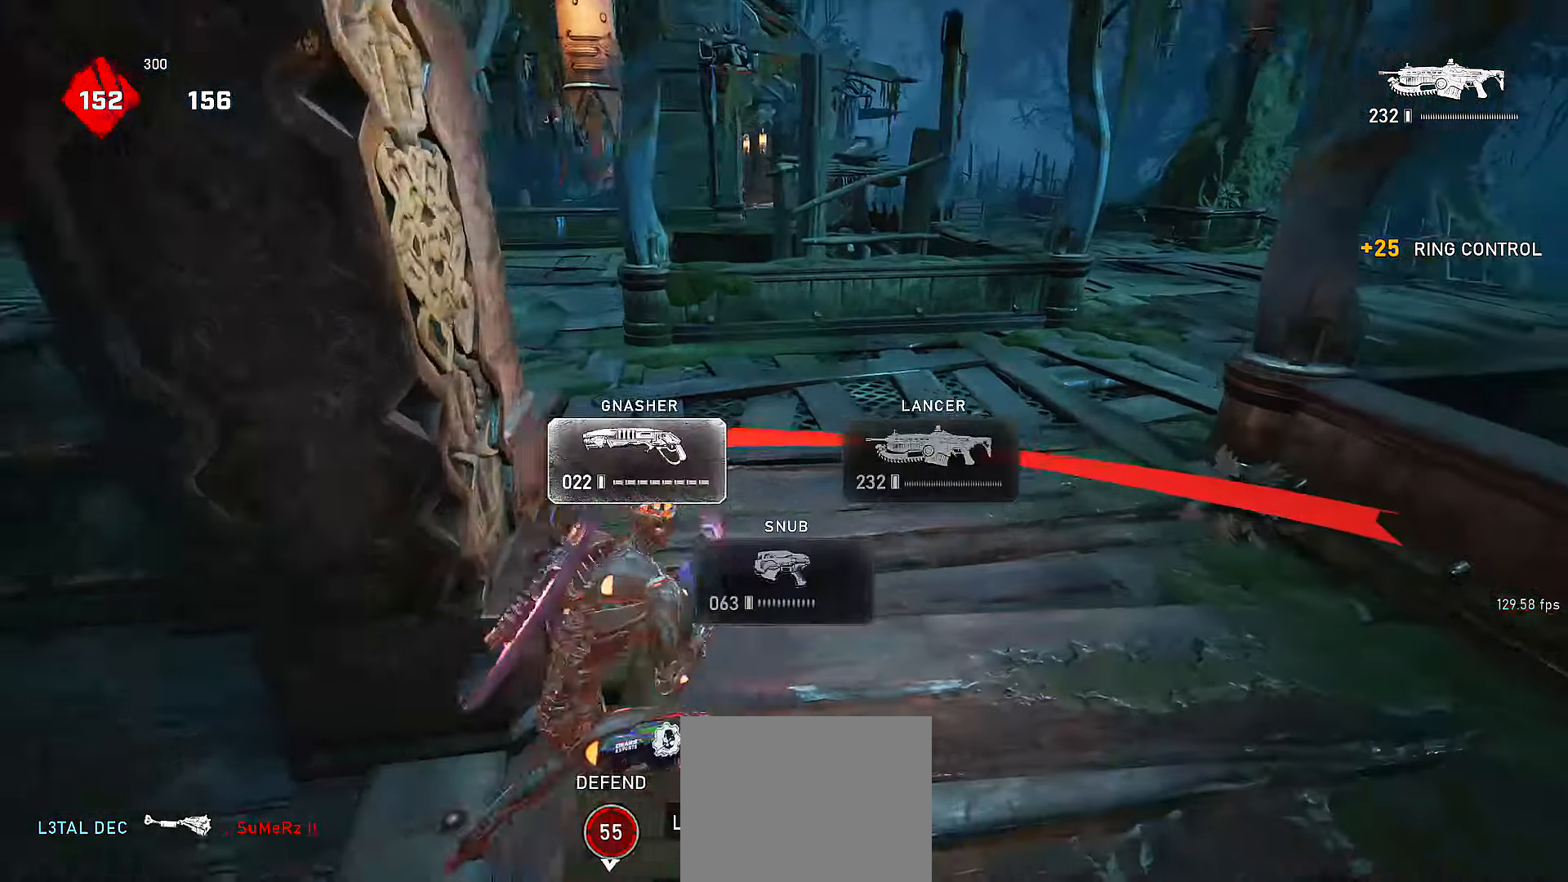
{"dt_ms": 500, "buttons": ["X"], "left_stick": "up", "right_stick": "center", "events": [[17, "DPAD_LEFT", "up"], [217, "left_stick", "up-left"], [317, "left_stick", "up"]]}
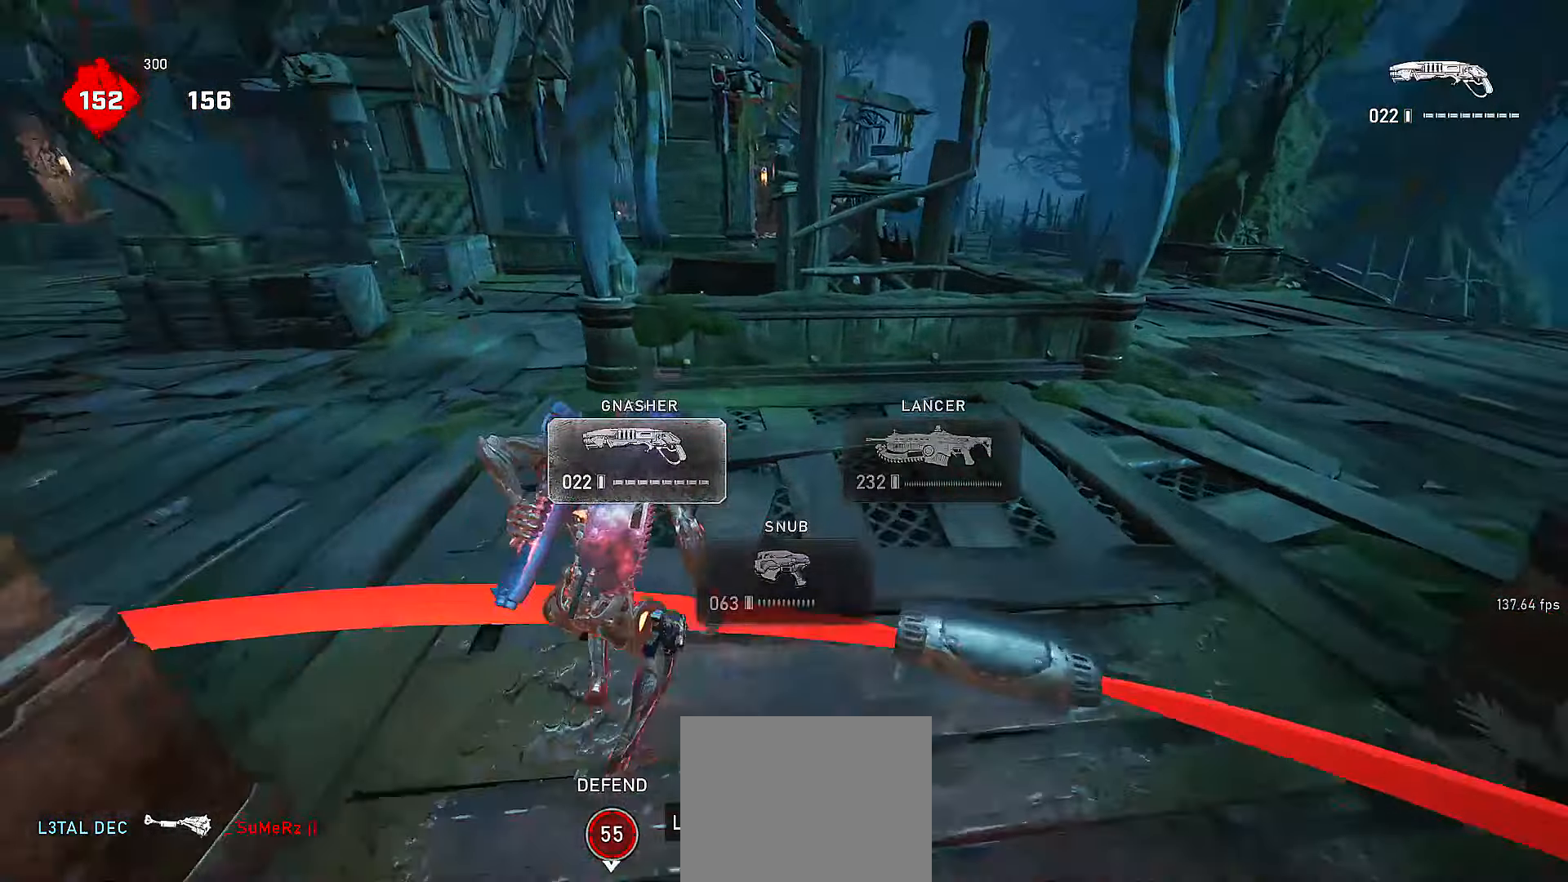
{"dt_ms": 500, "buttons": ["X"], "left_stick": "right", "right_stick": "down", "events": [[17, "X", "up"], [67, "A", "down"], [100, "right_stick", "down"], [150, "A", "up"], [467, "X", "down"], [467, "left_stick", "right"]]}
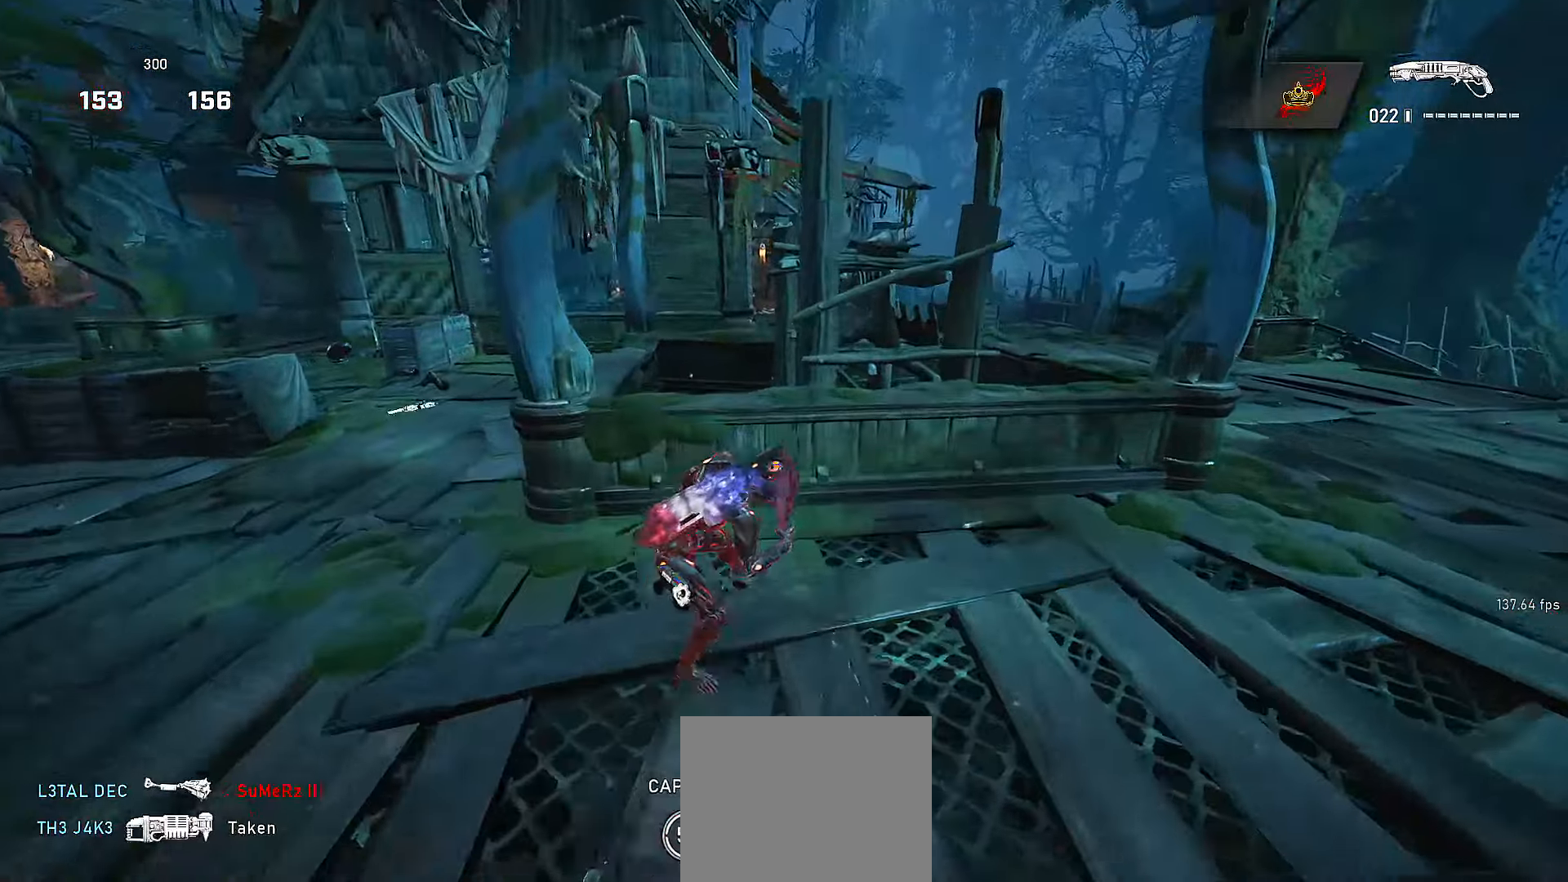
{"dt_ms": 1000, "buttons": ["X"], "left_stick": "up", "right_stick": "center"}
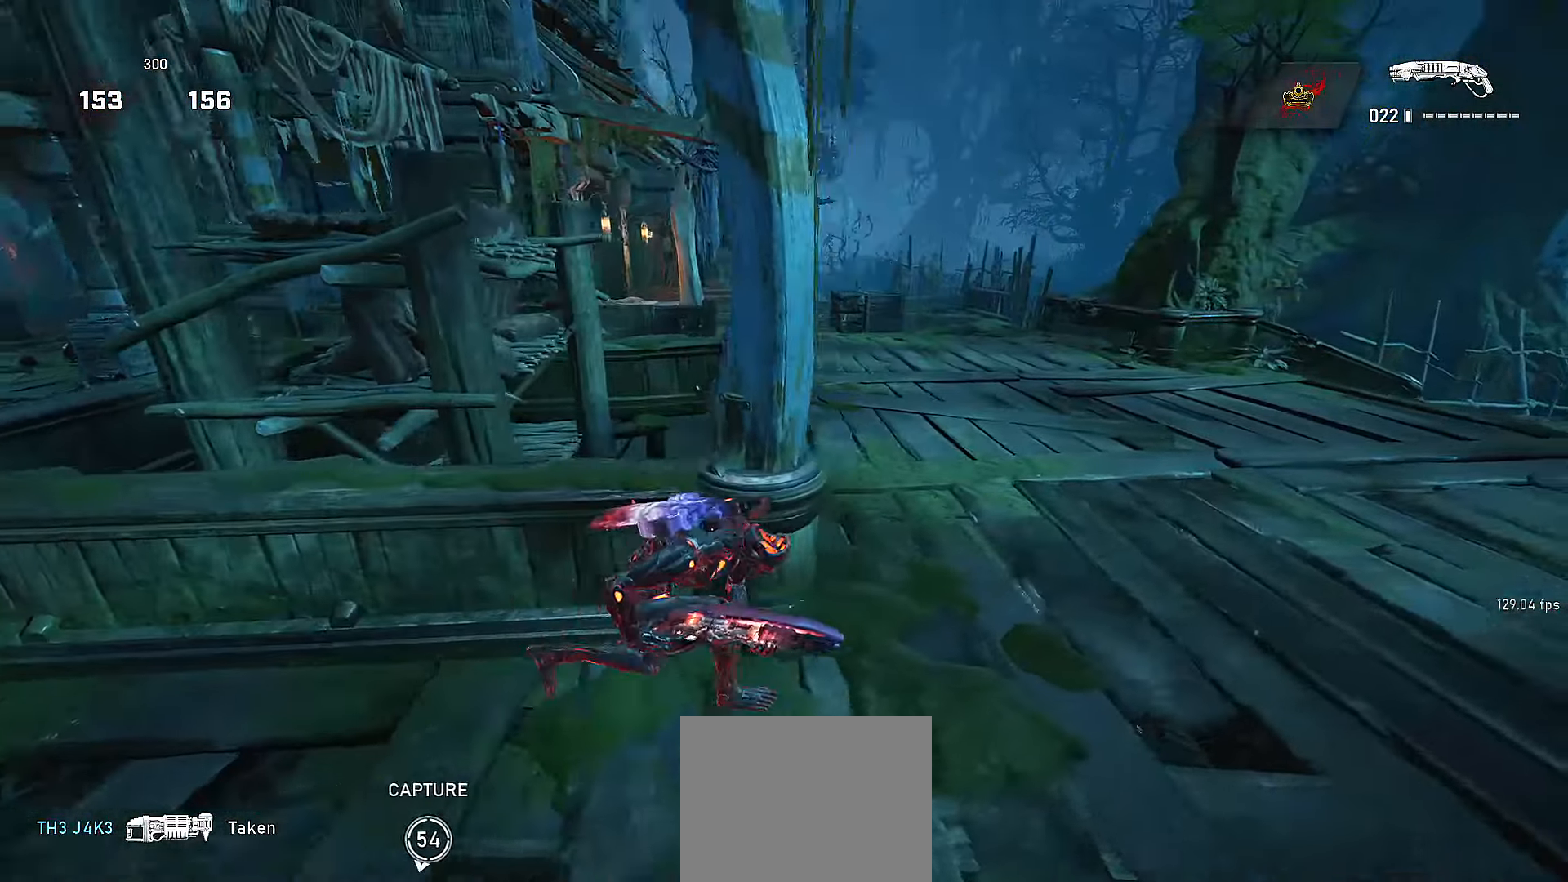
{"dt_ms": 500, "buttons": ["X"], "left_stick": "right", "right_stick": "center", "events": [[17, "X", "up"], [67, "A", "down"], [67, "right_stick", "up-left"], [117, "right_stick", "center"], [167, "A", "up"], [167, "X", "down"], [250, "left_stick", "right"]]}
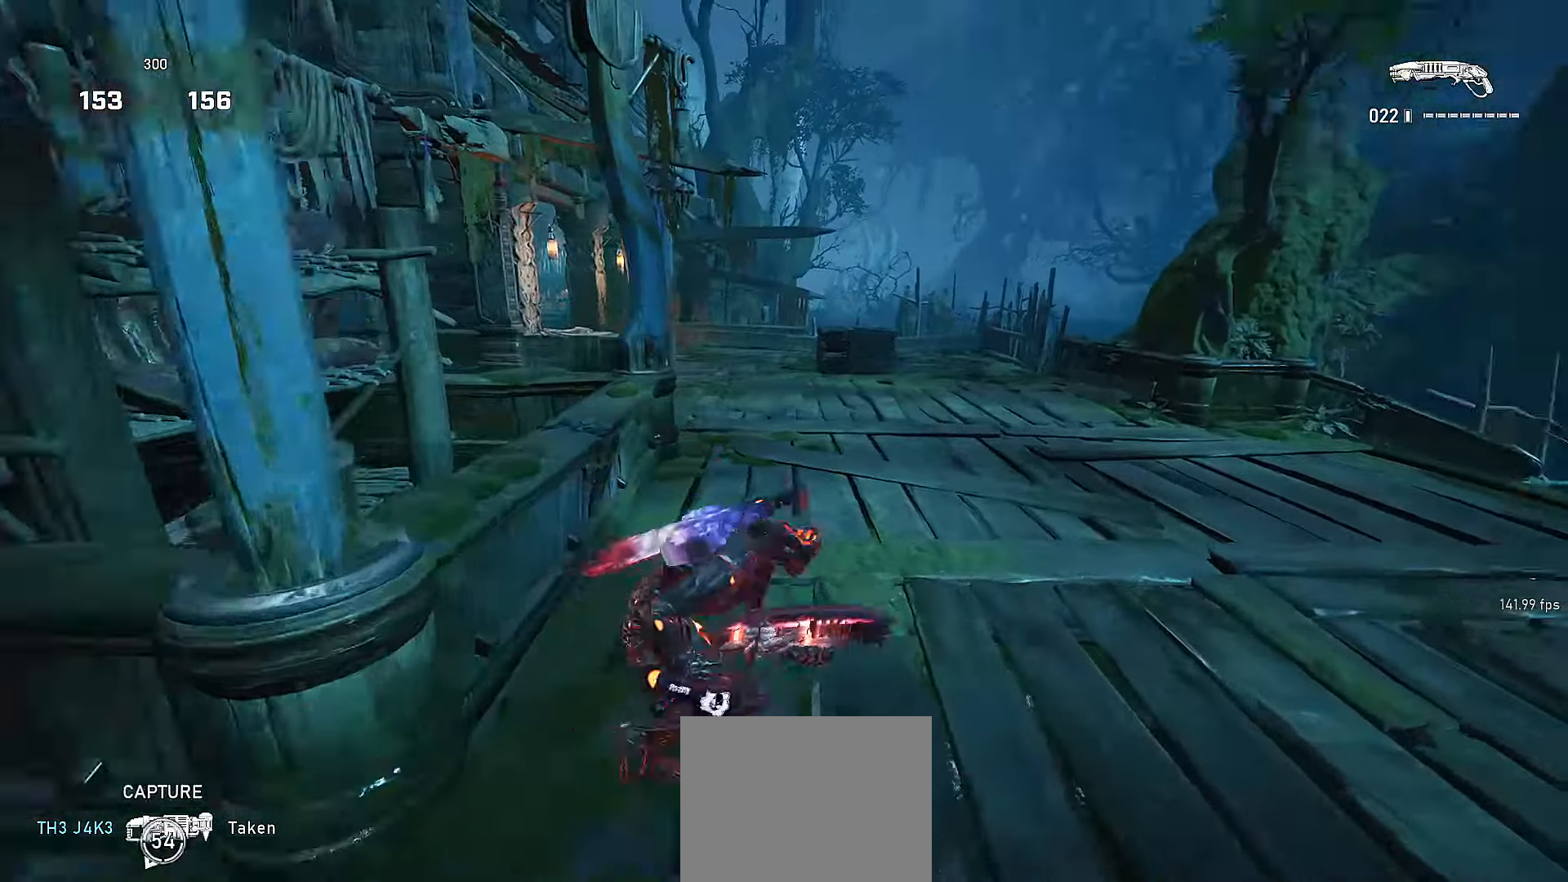
{"dt_ms": 500, "buttons": [], "left_stick": "right", "right_stick": "center", "events": [[17, "left_stick", "up-left"], [67, "X", "up"], [100, "A", "down"], [117, "right_stick", "left"], [200, "A", "up"], [317, "left_stick", "down-right"], [417, "right_stick", "center"], [450, "left_stick", "right"]]}